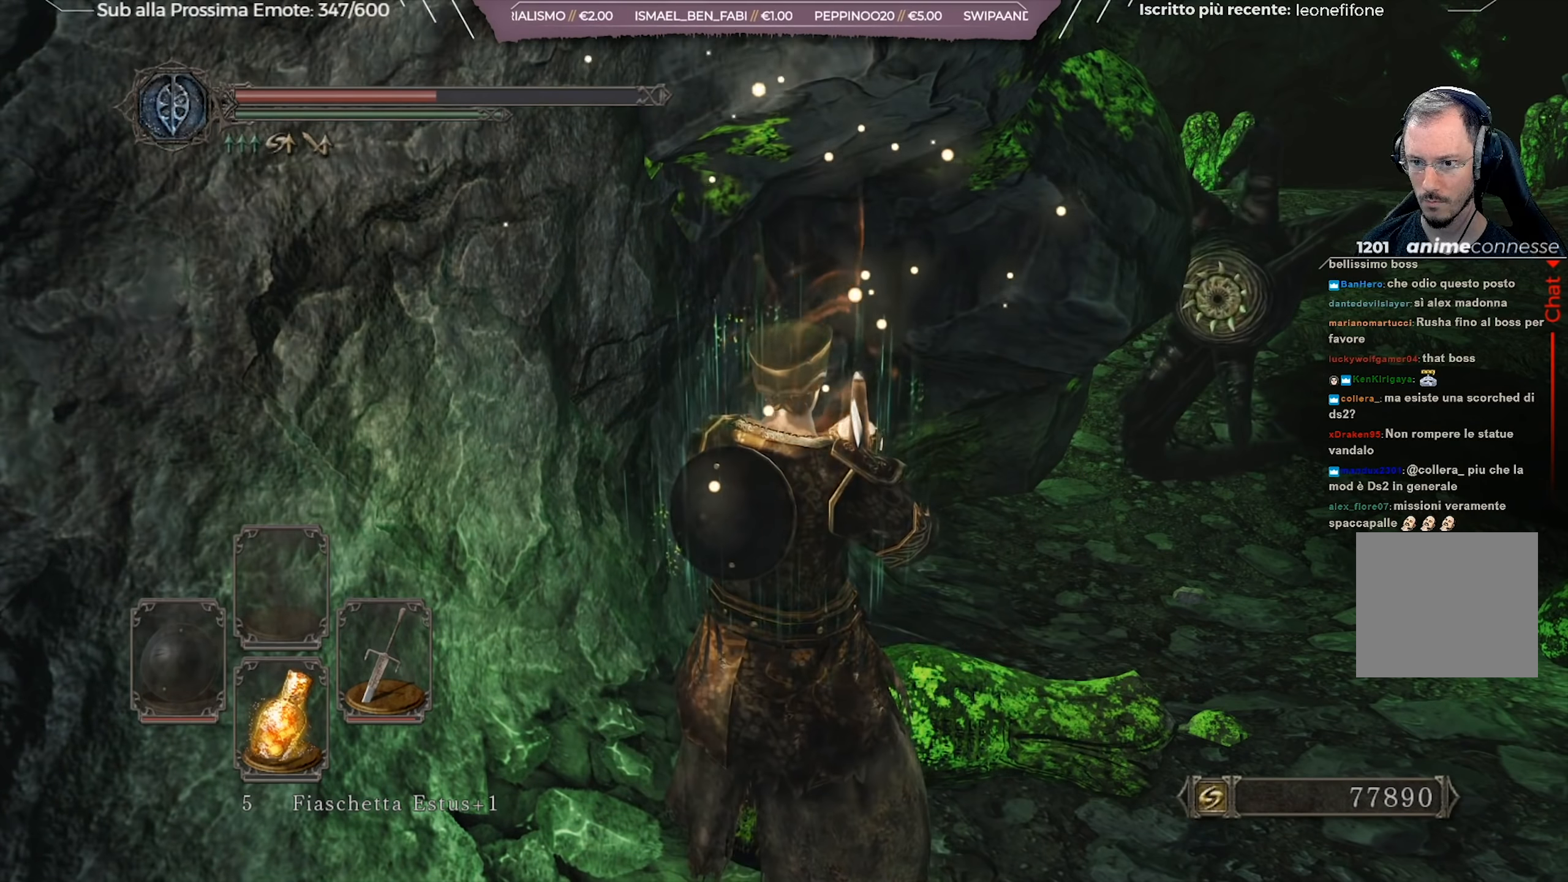
Gameplay with a controller (Xbox layout); each line is a JSON object with the inputs held at the frame after it. "events" lists button and stick changes between this image and that frame as [ms after this image, input, new state], when the widget could be followed in between.
{"buttons": [], "left_stick": "up-right", "right_stick": "center", "events": [[233, "left_stick", "up-right"]]}
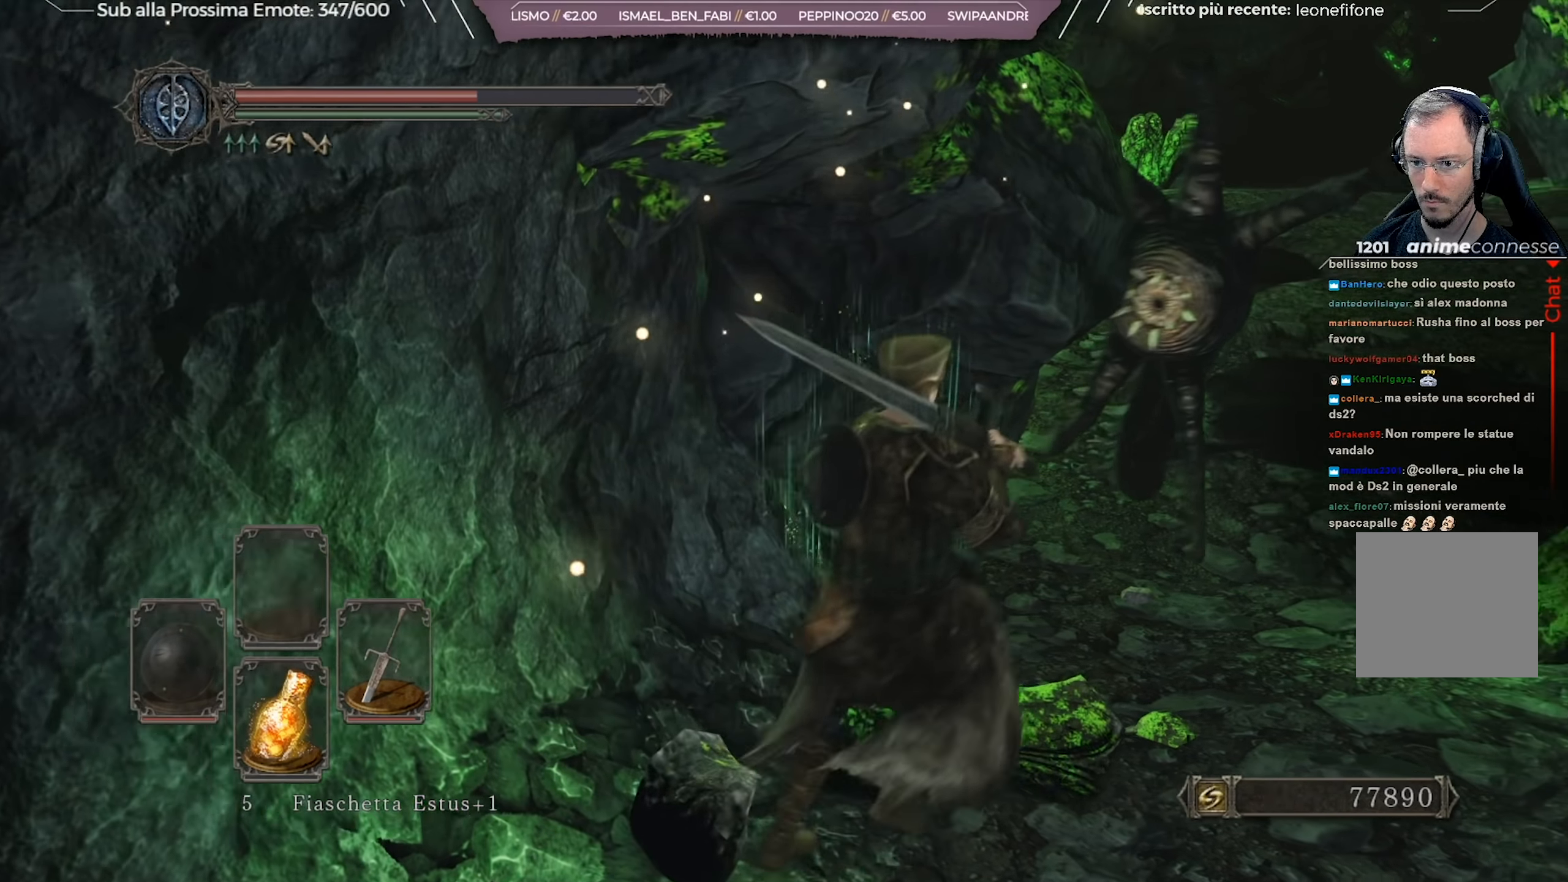
{"buttons": [], "left_stick": "up-right", "right_stick": "center", "events": [[16, "R1", "down"], [116, "R1", "up"], [233, "right_stick", "left"], [367, "right_stick", "center"]]}
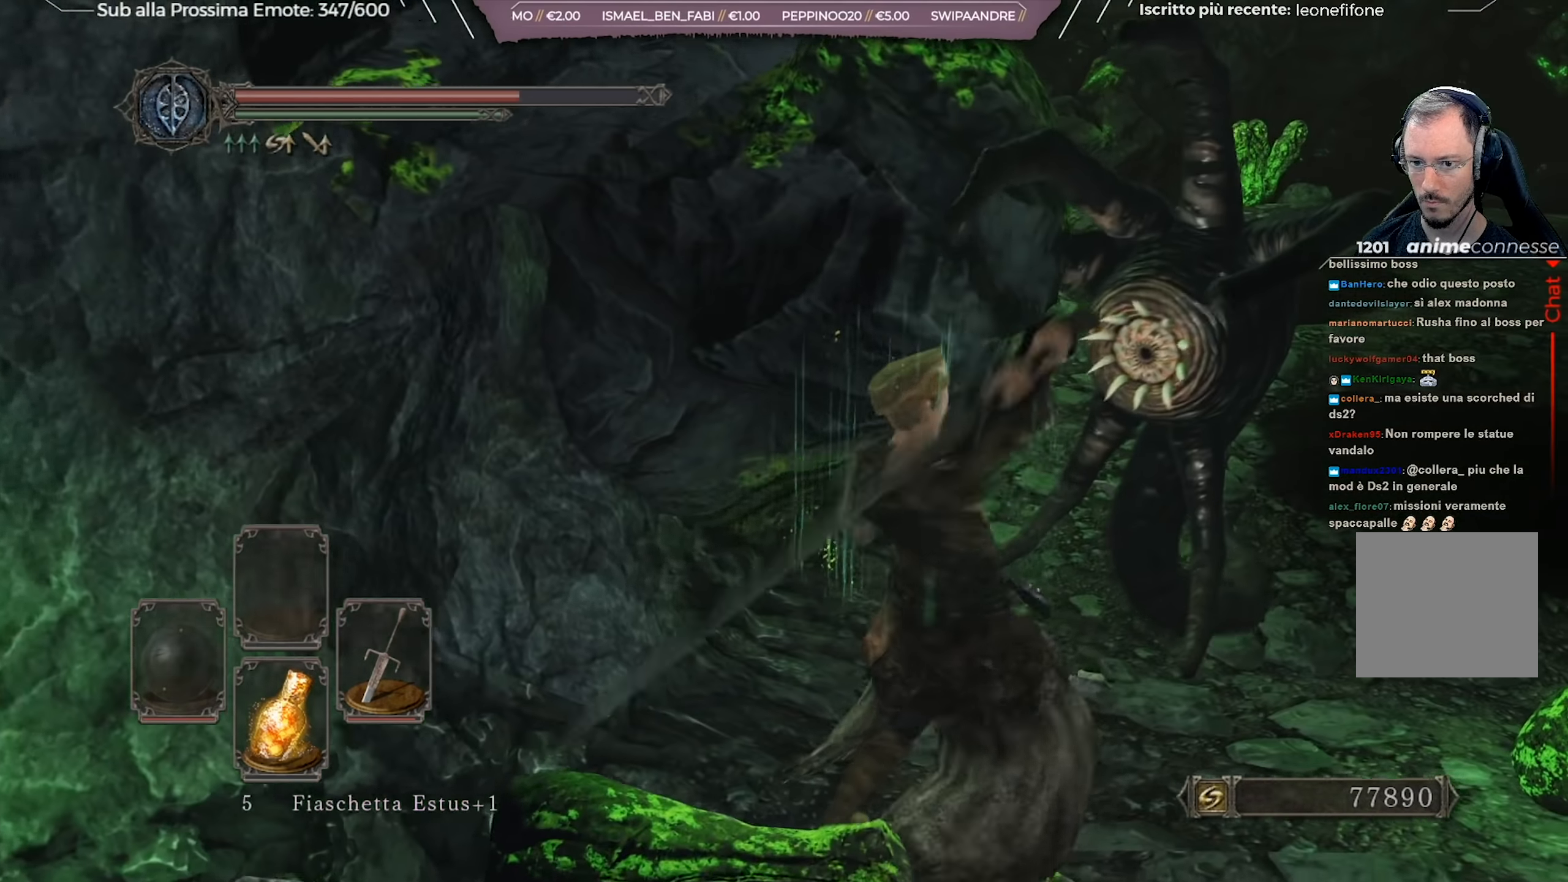
{"buttons": [], "left_stick": "center", "right_stick": "center", "events": [[417, "left_stick", "center"]]}
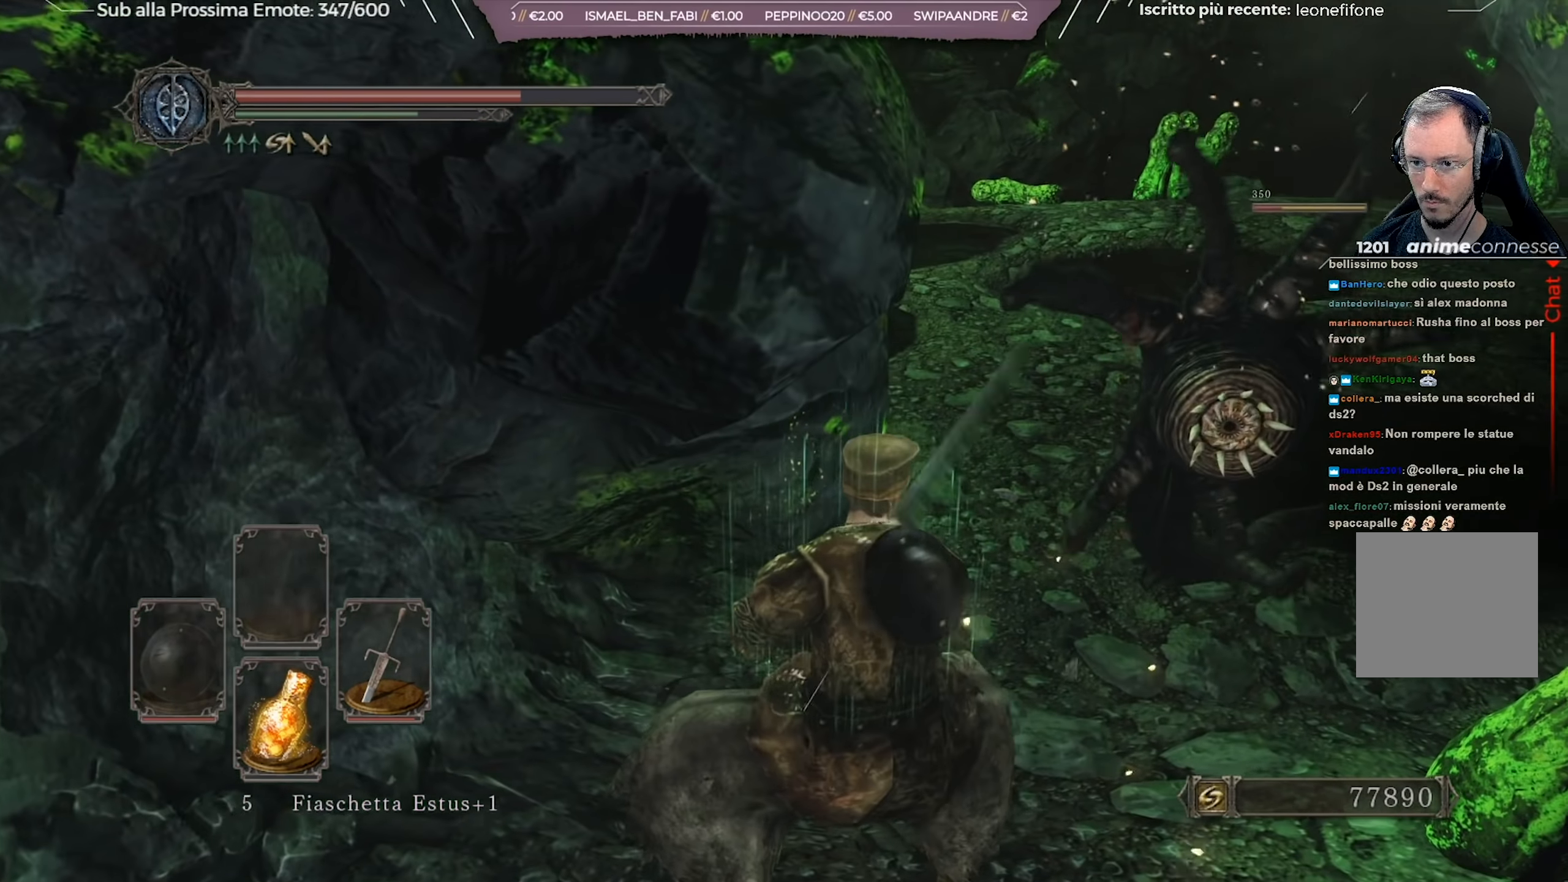
{"buttons": [], "left_stick": "up-right", "right_stick": "center", "events": [[100, "left_stick", "down"], [300, "left_stick", "center"], [350, "left_stick", "up-right"]]}
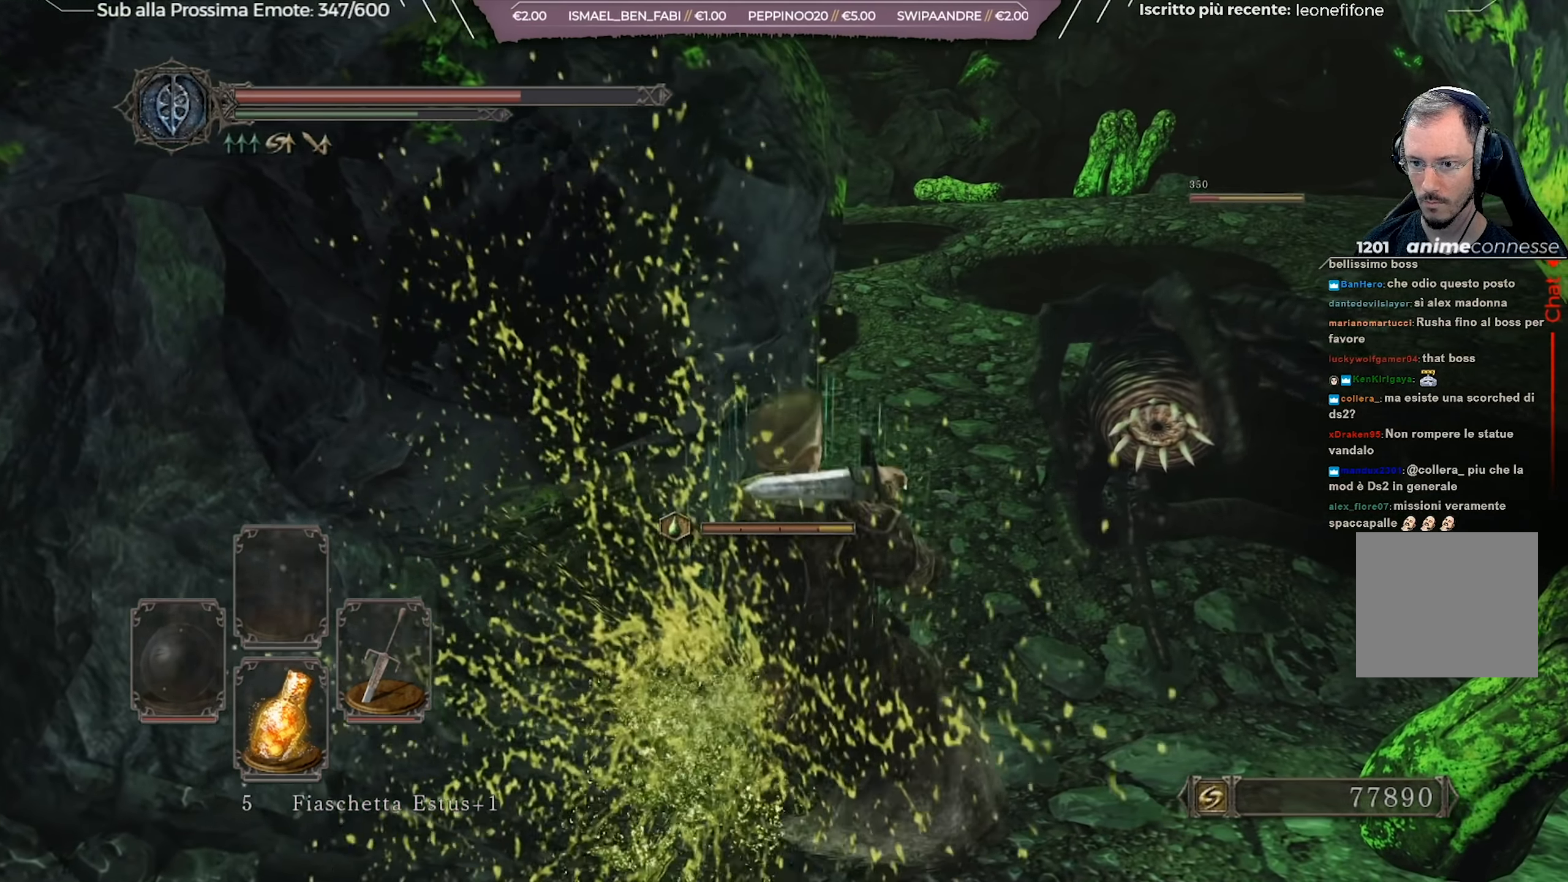
{"buttons": [], "left_stick": "up-right", "right_stick": "center", "events": [[417, "R1", "down"], [501, "R1", "up"]]}
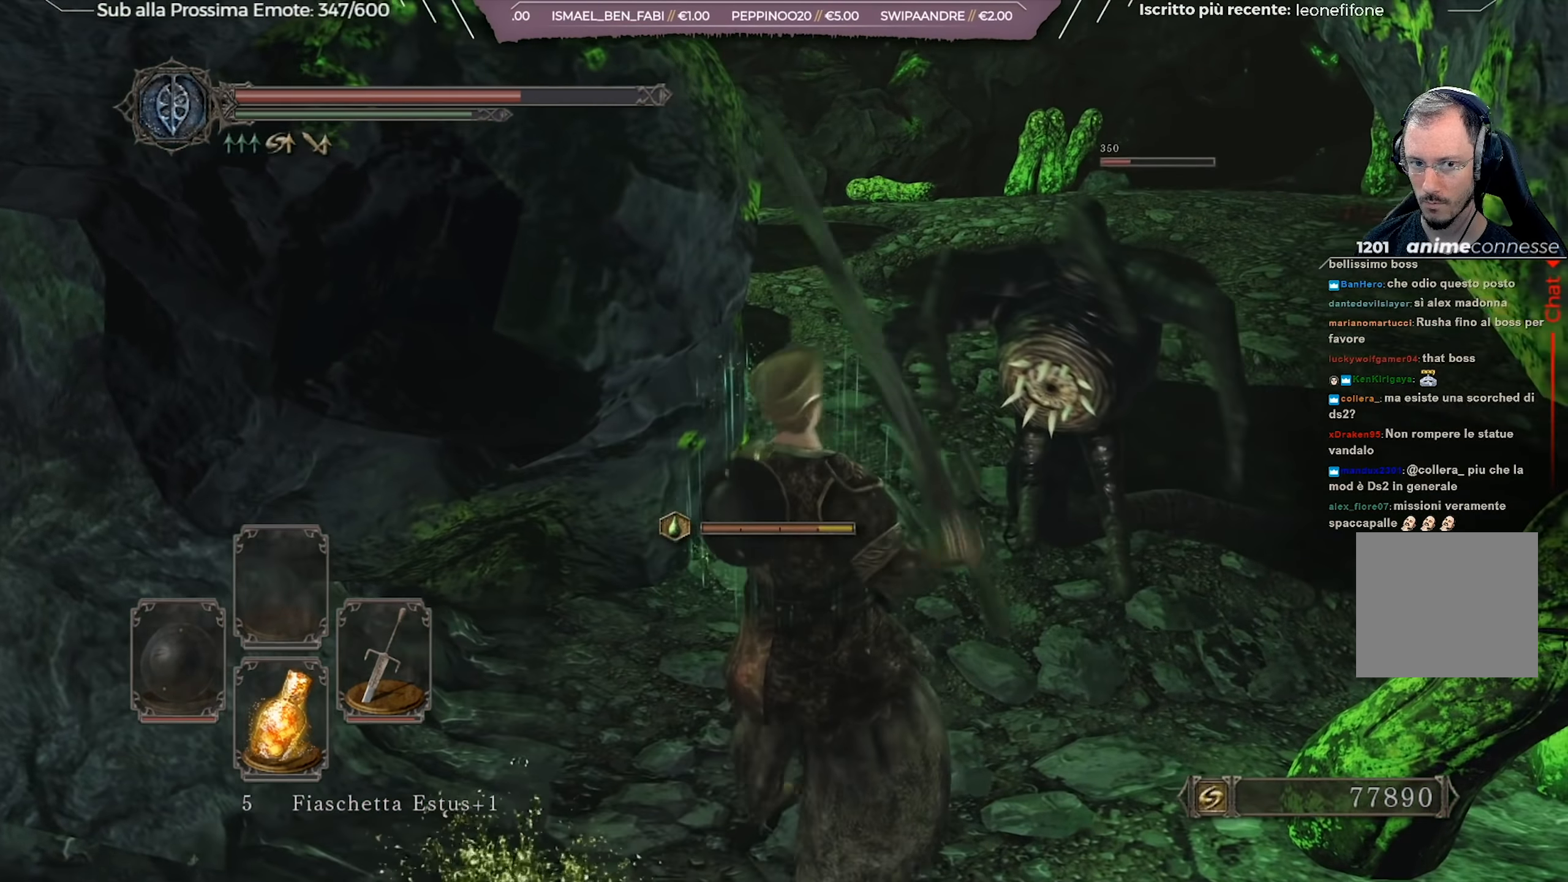
{"buttons": [], "left_stick": "up-right", "right_stick": "center", "events": [[100, "R1", "down"], [200, "R1", "up"]]}
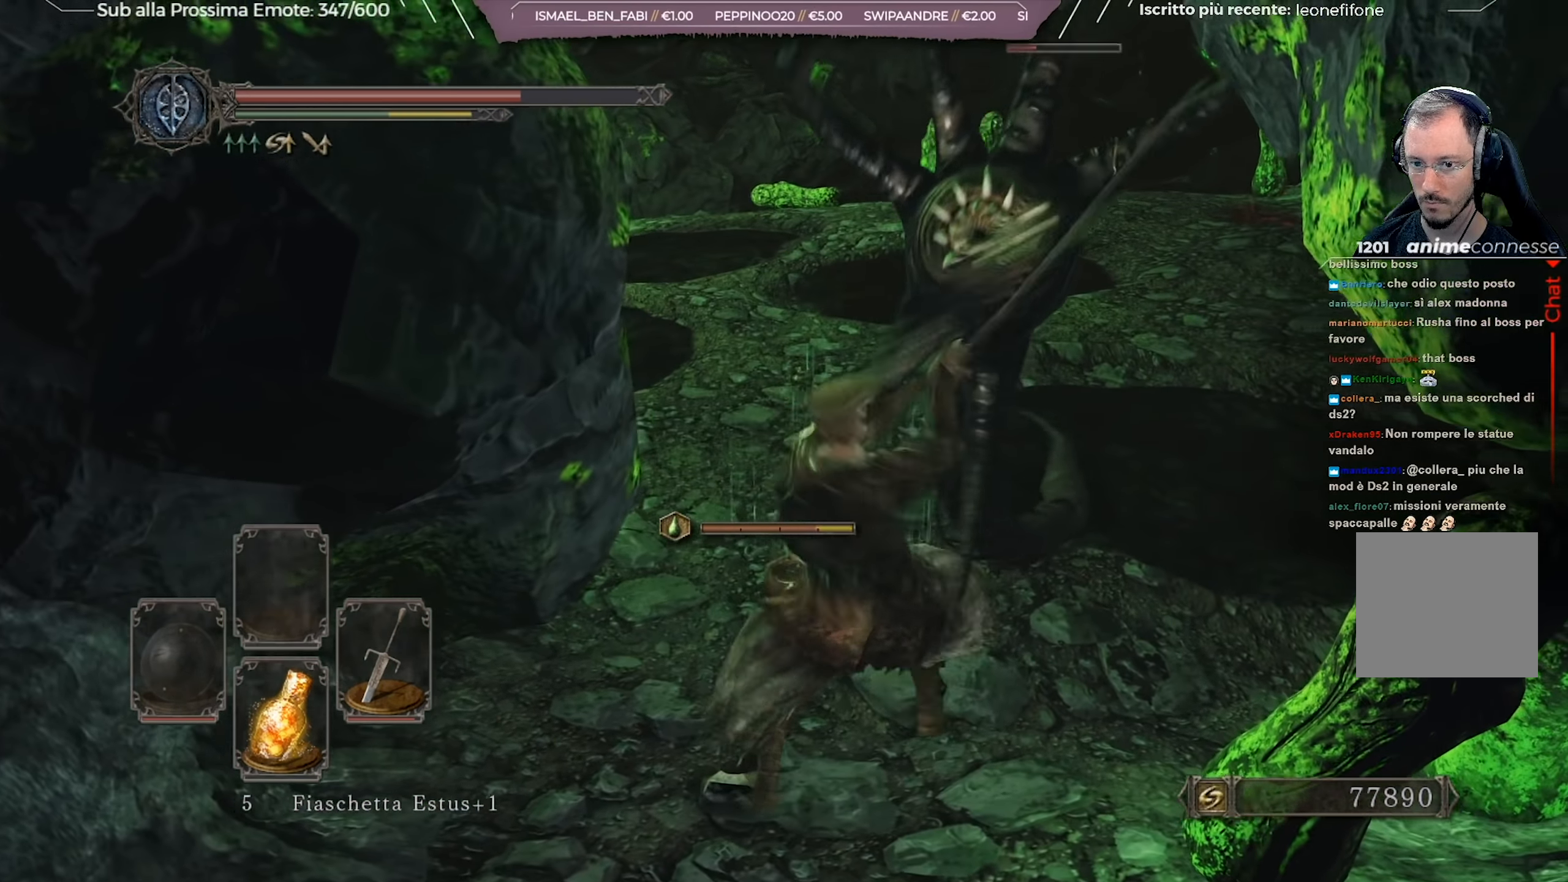
{"buttons": [], "left_stick": "down-left", "right_stick": "left", "events": [[167, "left_stick", "center"], [367, "left_stick", "down-left"], [367, "right_stick", "left"]]}
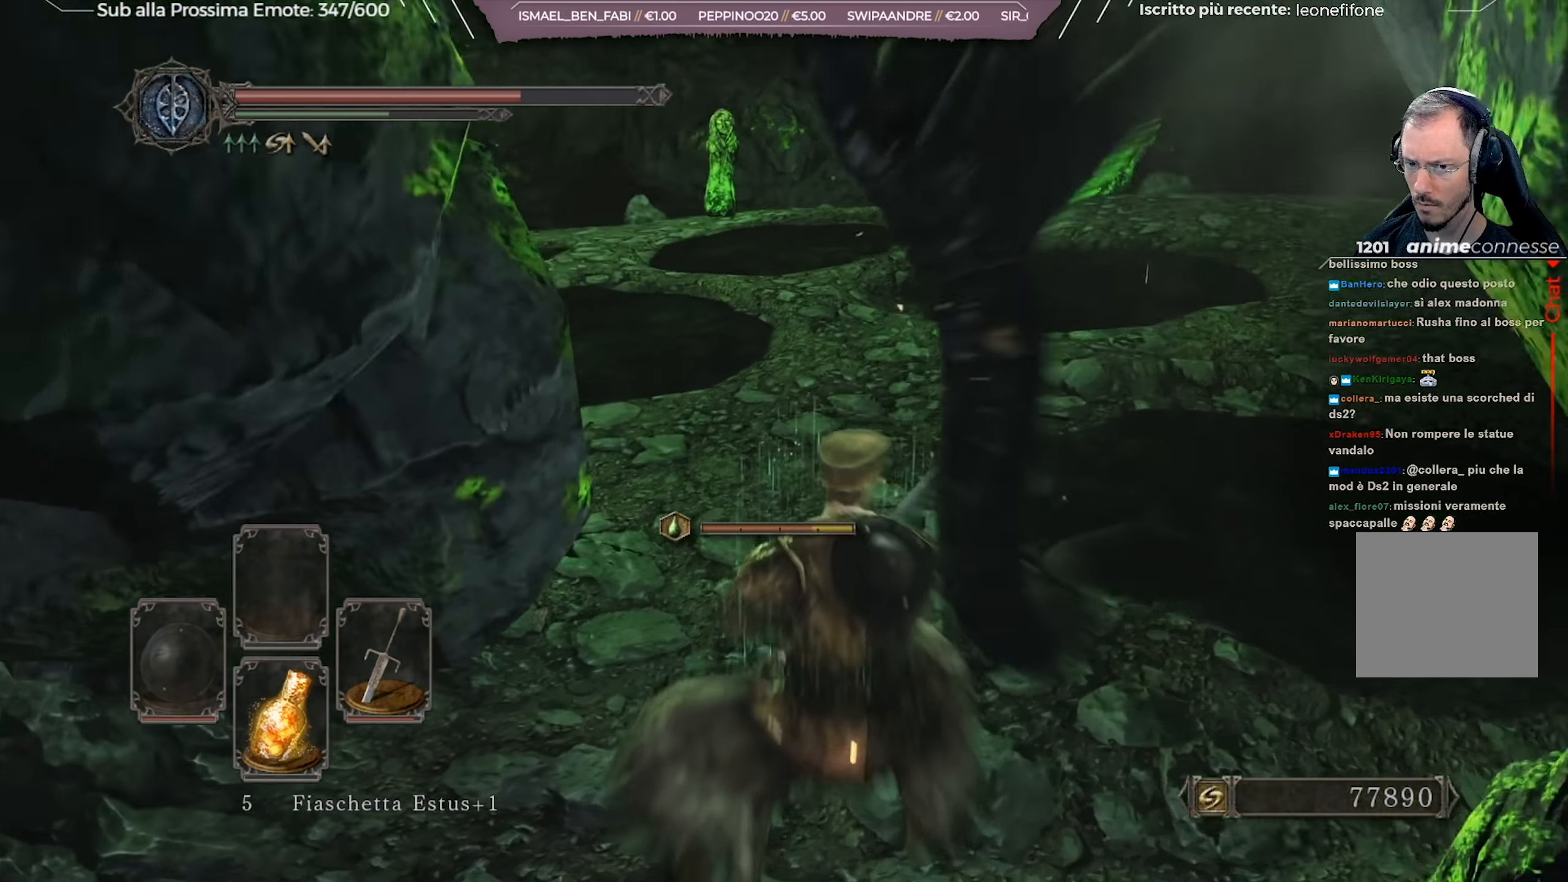
{"buttons": [], "left_stick": "up-left", "right_stick": "left", "events": [[317, "left_stick", "left"], [483, "left_stick", "up-left"]]}
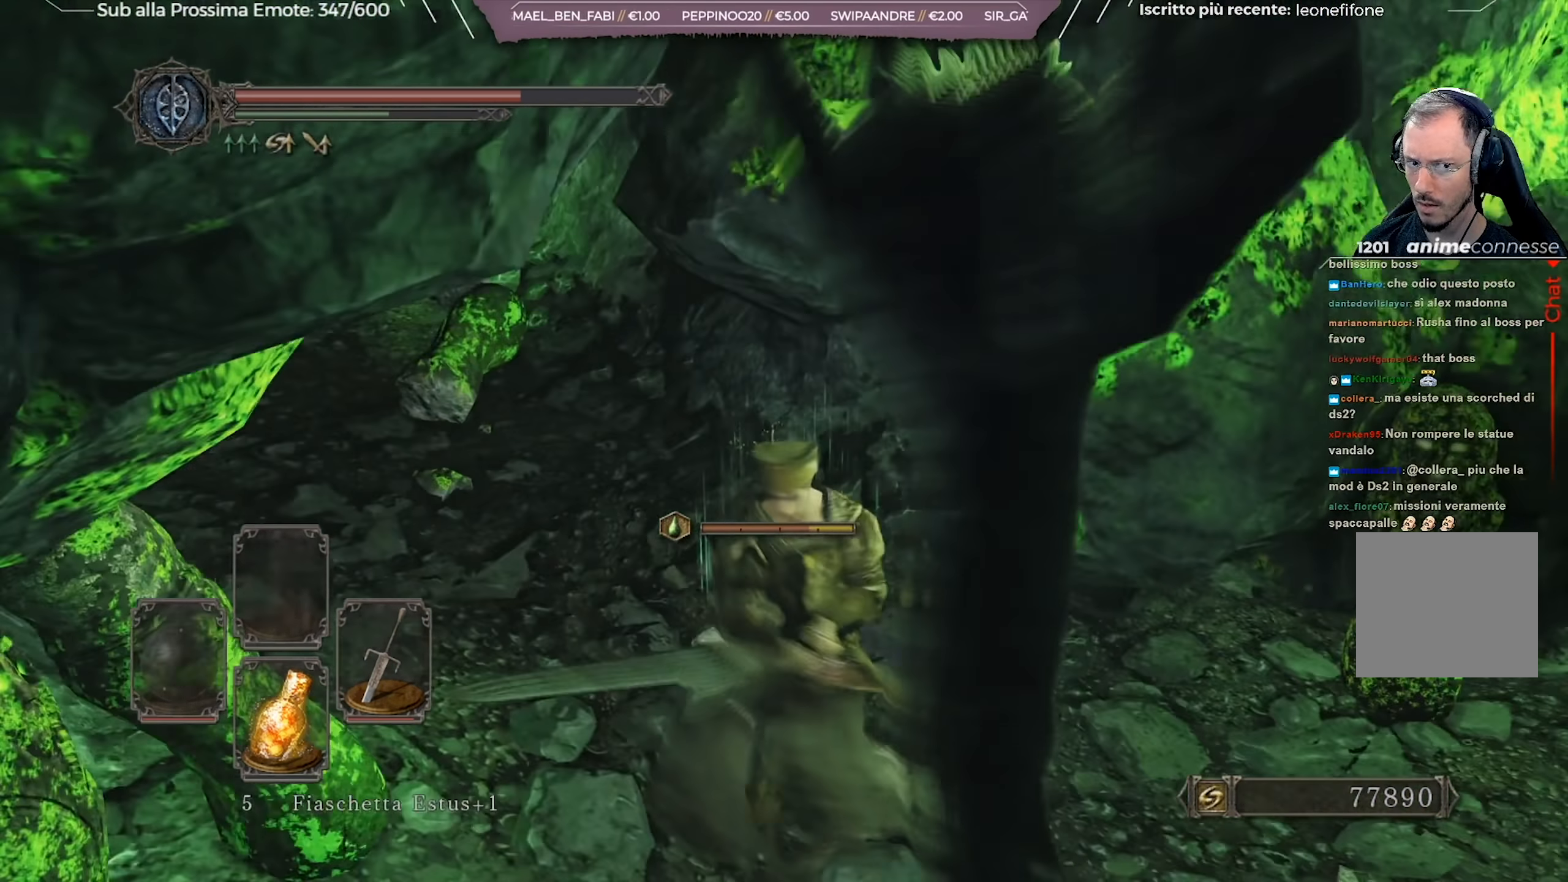
{"buttons": [], "left_stick": "up-left", "right_stick": "center", "events": [[67, "right_stick", "center"]]}
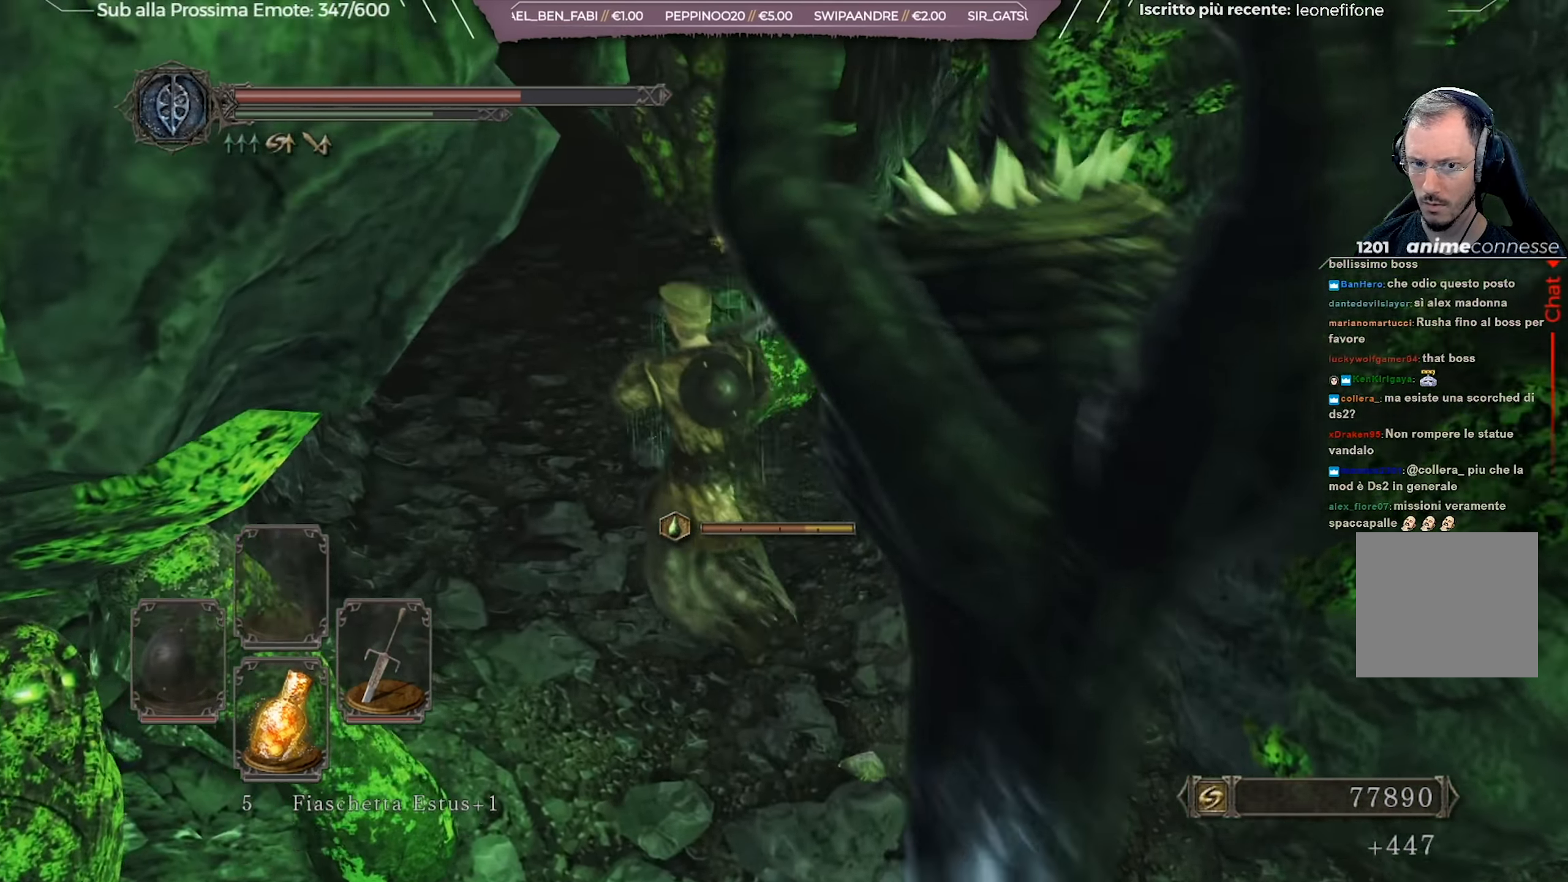
{"buttons": [], "left_stick": "up", "right_stick": "down", "events": [[33, "right_stick", "down-left"], [100, "left_stick", "up"], [150, "right_stick", "center"], [233, "R2", "down"], [333, "R2", "up"], [367, "right_stick", "down"]]}
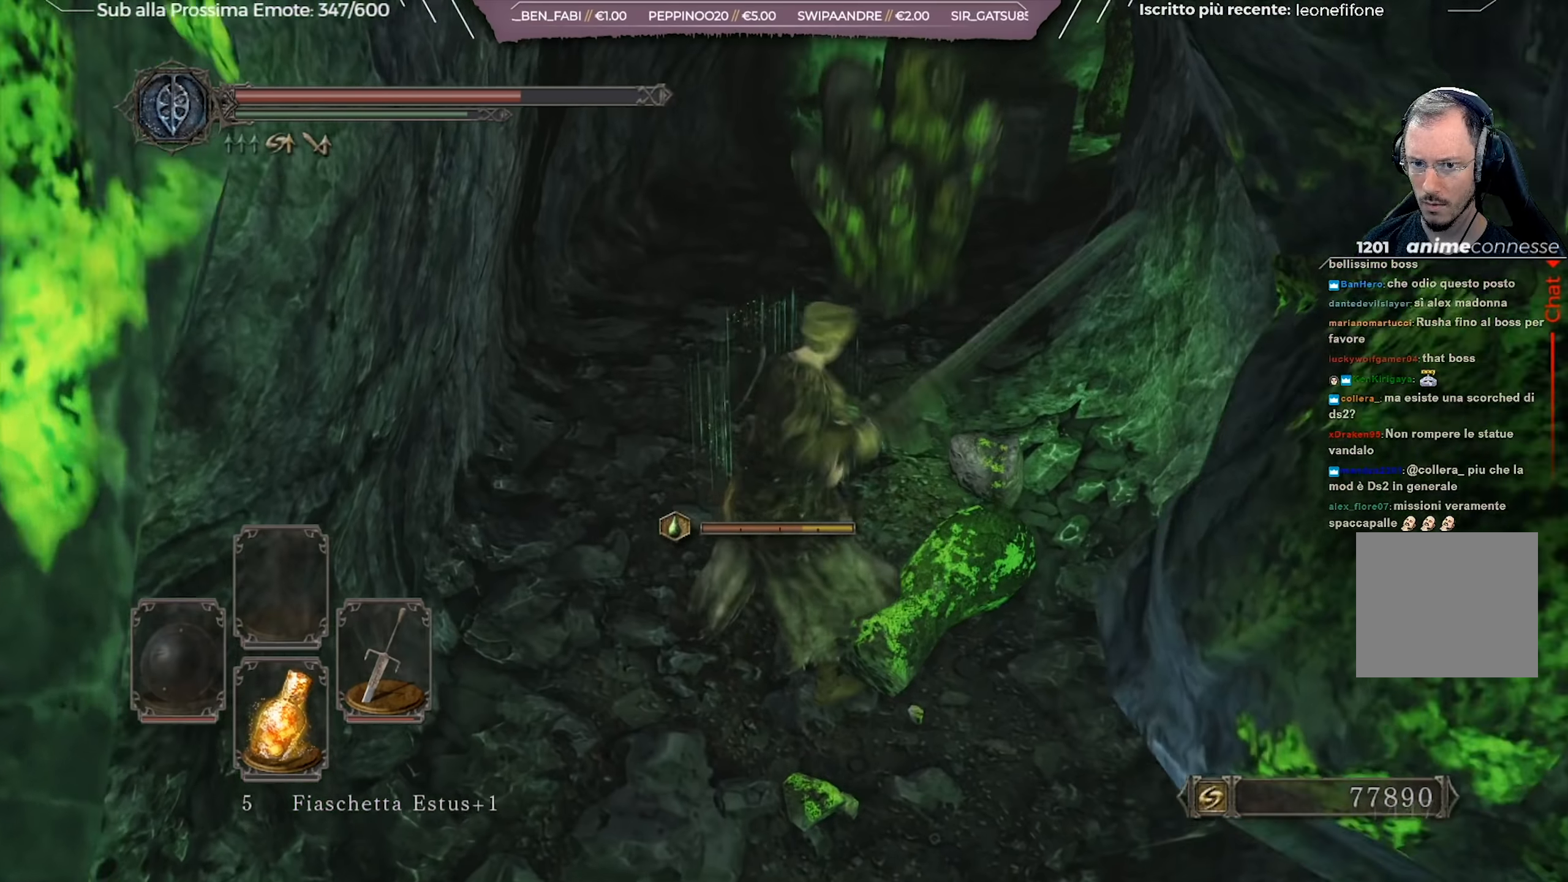
{"buttons": [], "left_stick": "up", "right_stick": "center", "events": [[50, "right_stick", "center"]]}
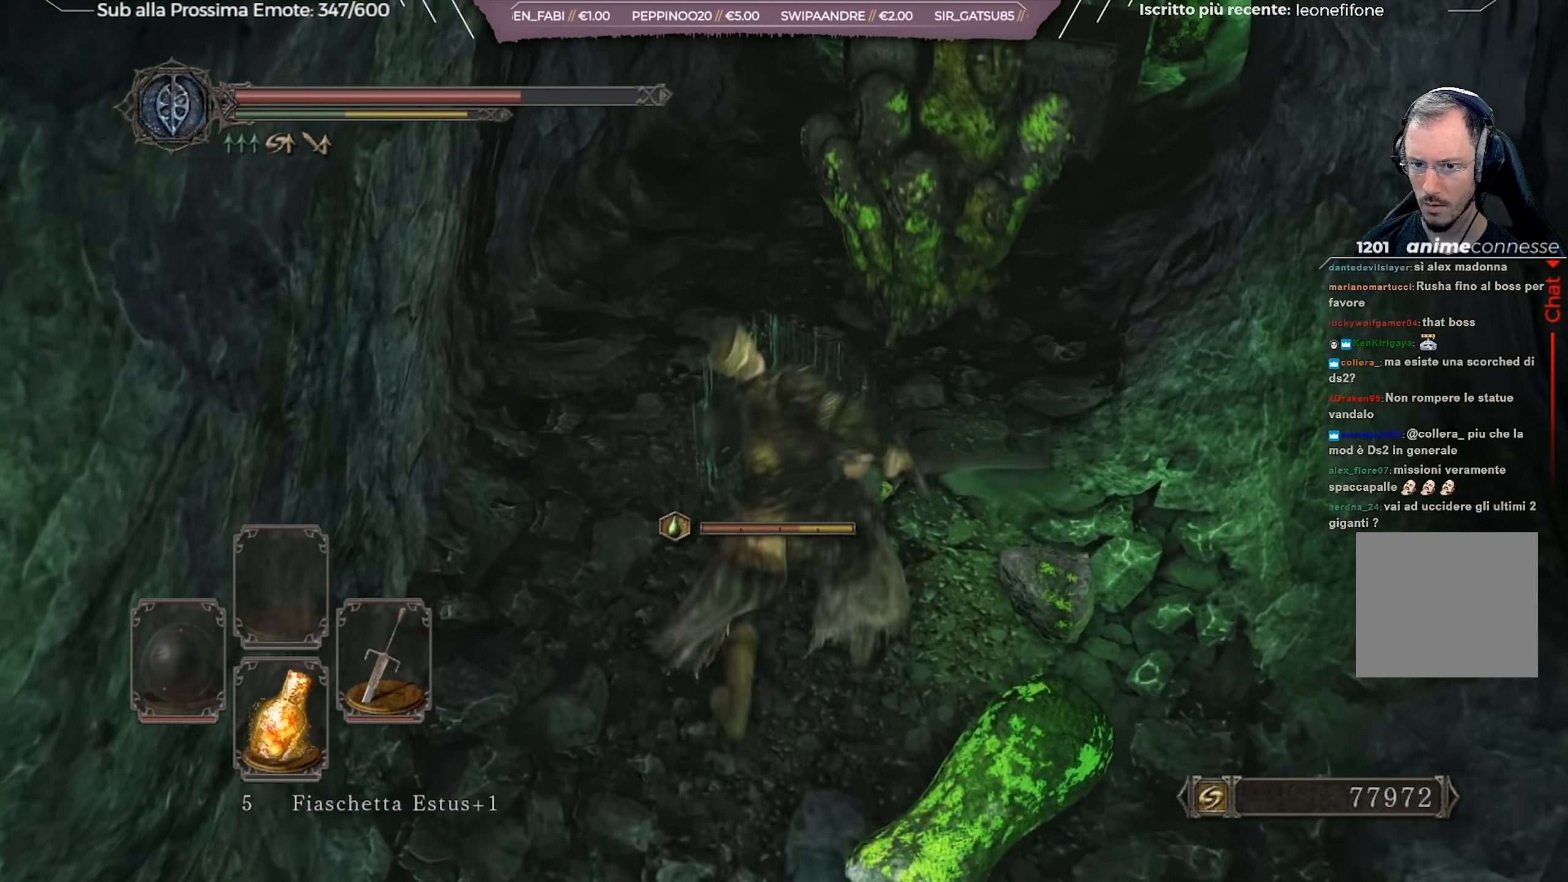
{"buttons": [], "left_stick": "down", "right_stick": "center", "events": [[384, "left_stick", "center"], [500, "left_stick", "down"]]}
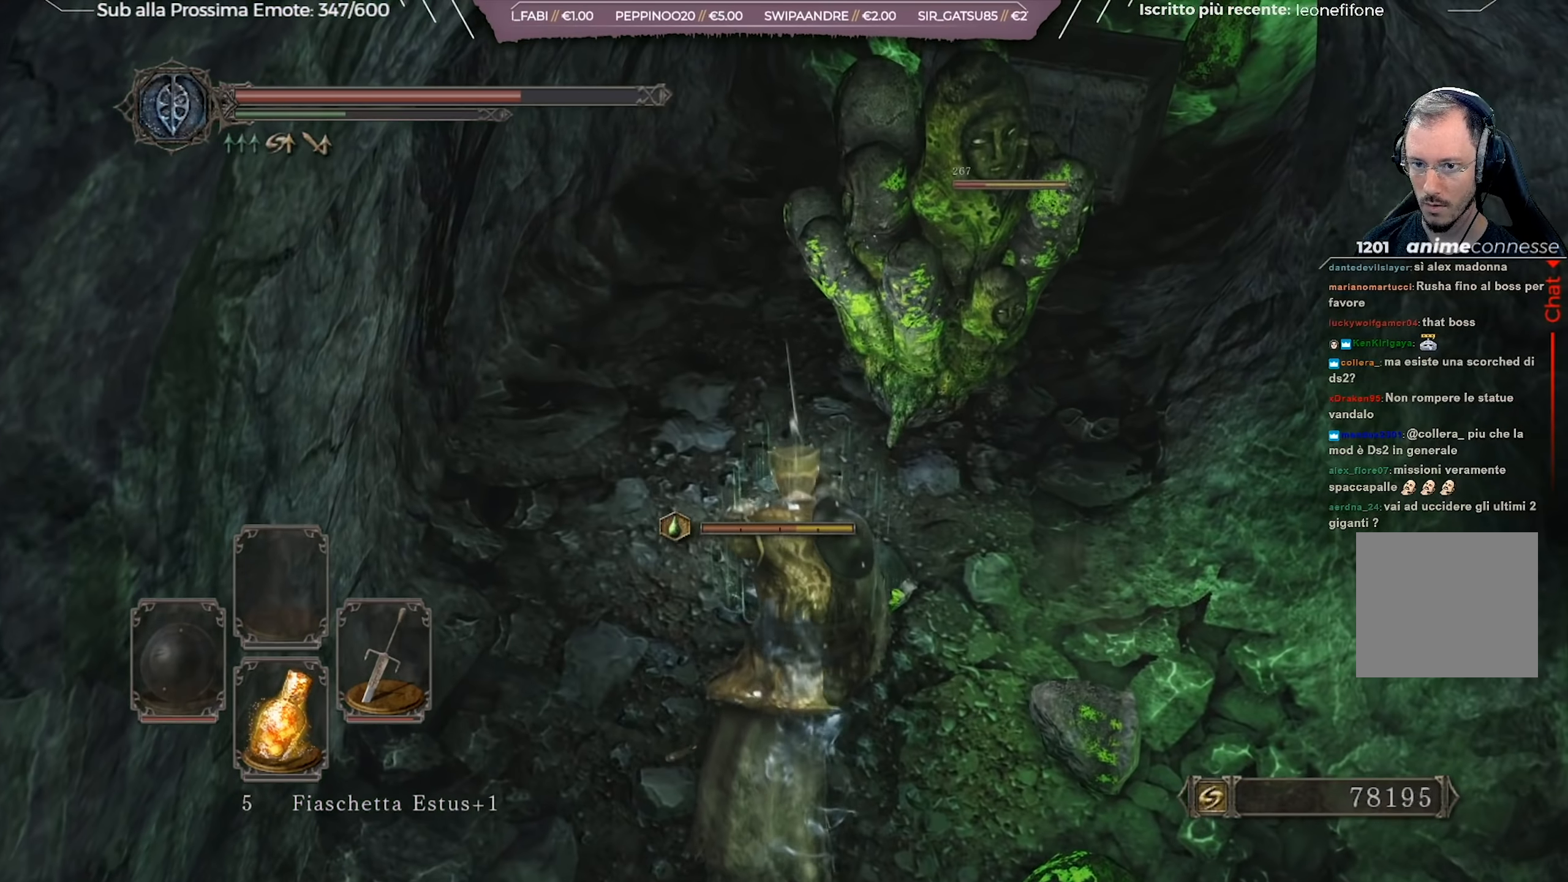
{"buttons": [], "left_stick": "down", "right_stick": "up-left", "events": [[134, "right_stick", "up"], [234, "right_stick", "center"], [417, "right_stick", "up-left"]]}
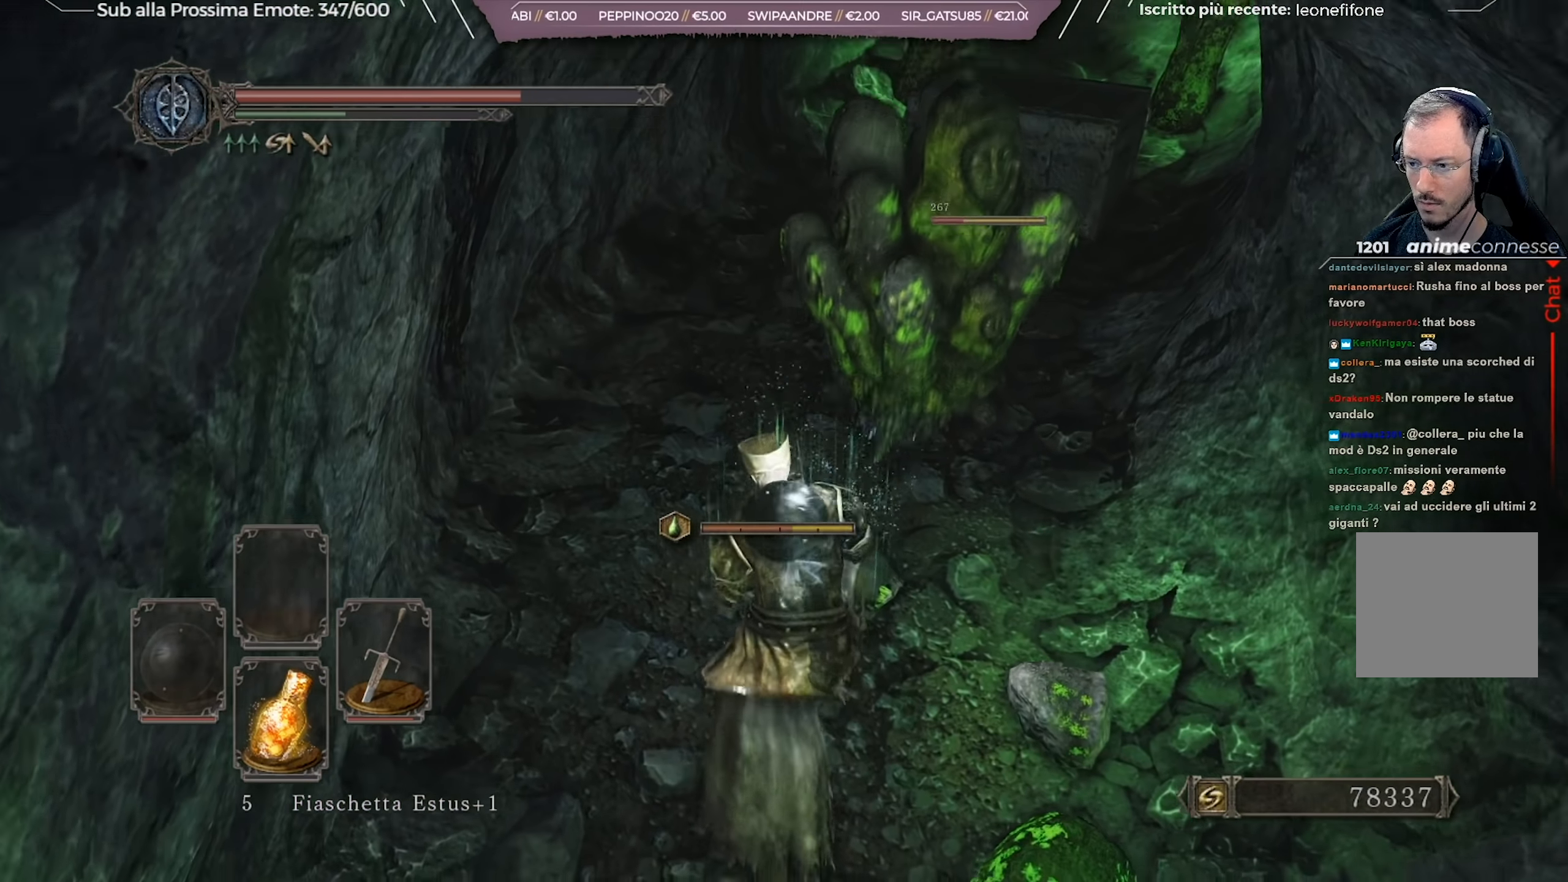
{"buttons": [], "left_stick": "down", "right_stick": "center", "events": [[50, "right_stick", "center"]]}
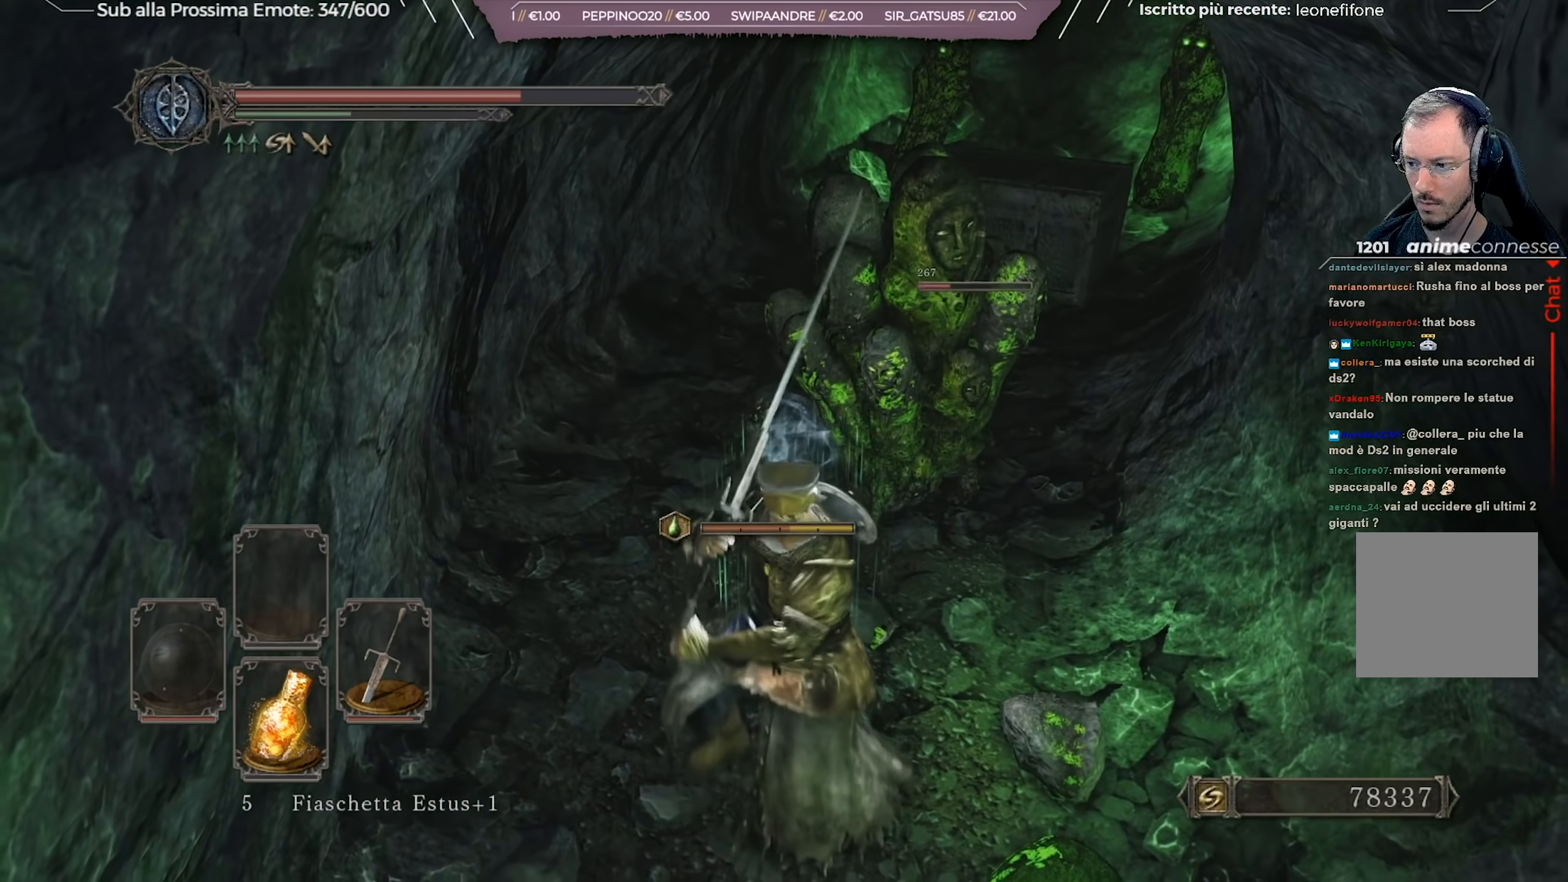
{"buttons": [], "left_stick": "left", "right_stick": "center", "events": [[468, "left_stick", "left"]]}
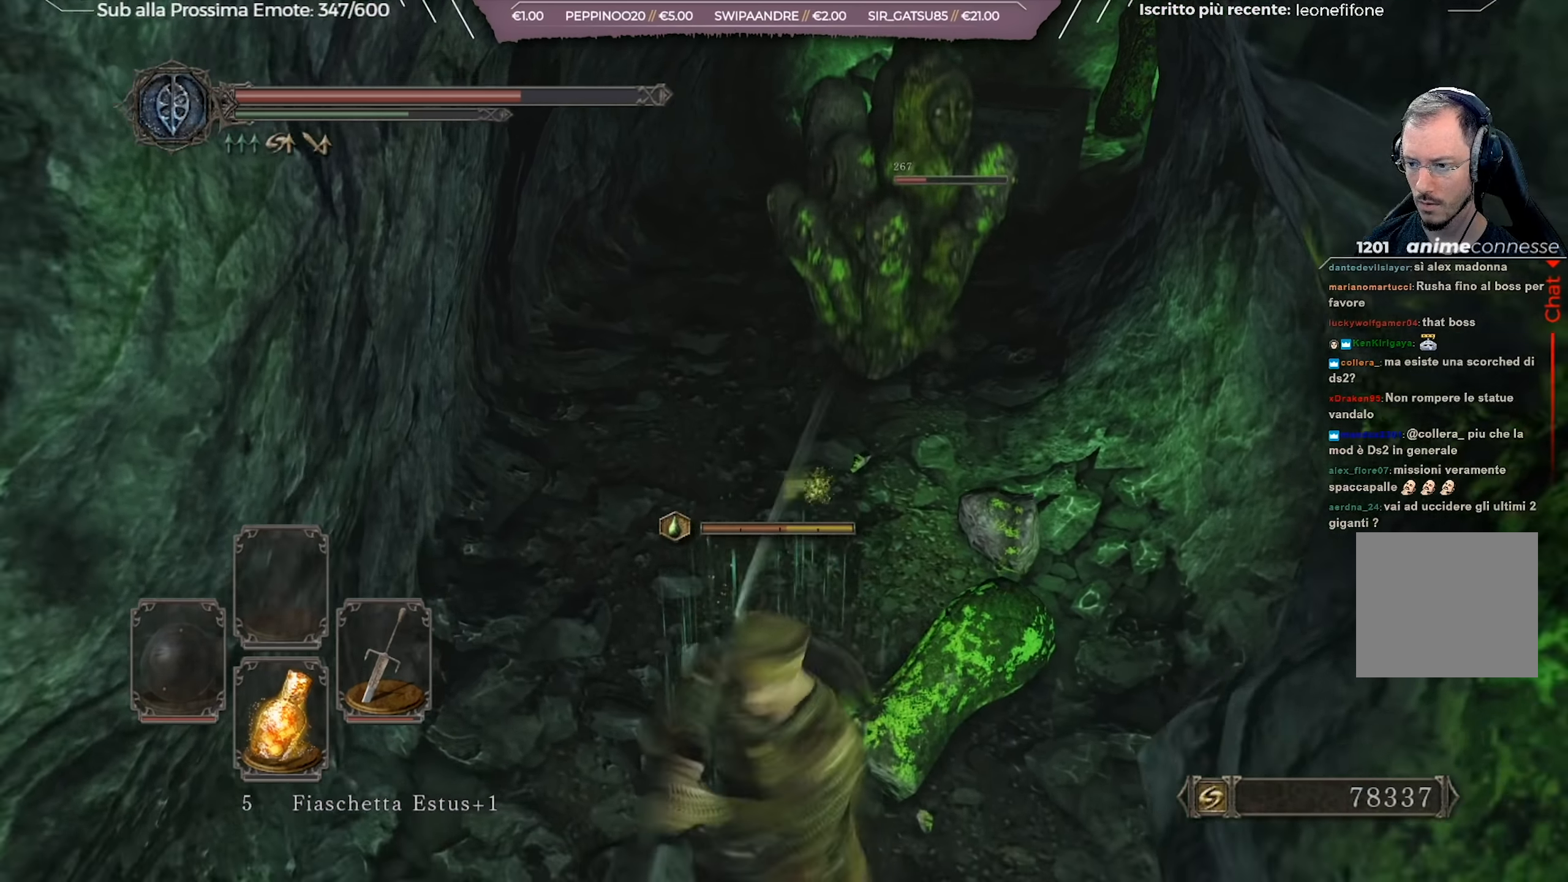
{"buttons": [], "left_stick": "up", "right_stick": "down", "events": [[67, "left_stick", "up"], [150, "R2", "down"], [217, "R2", "up"], [484, "right_stick", "down"]]}
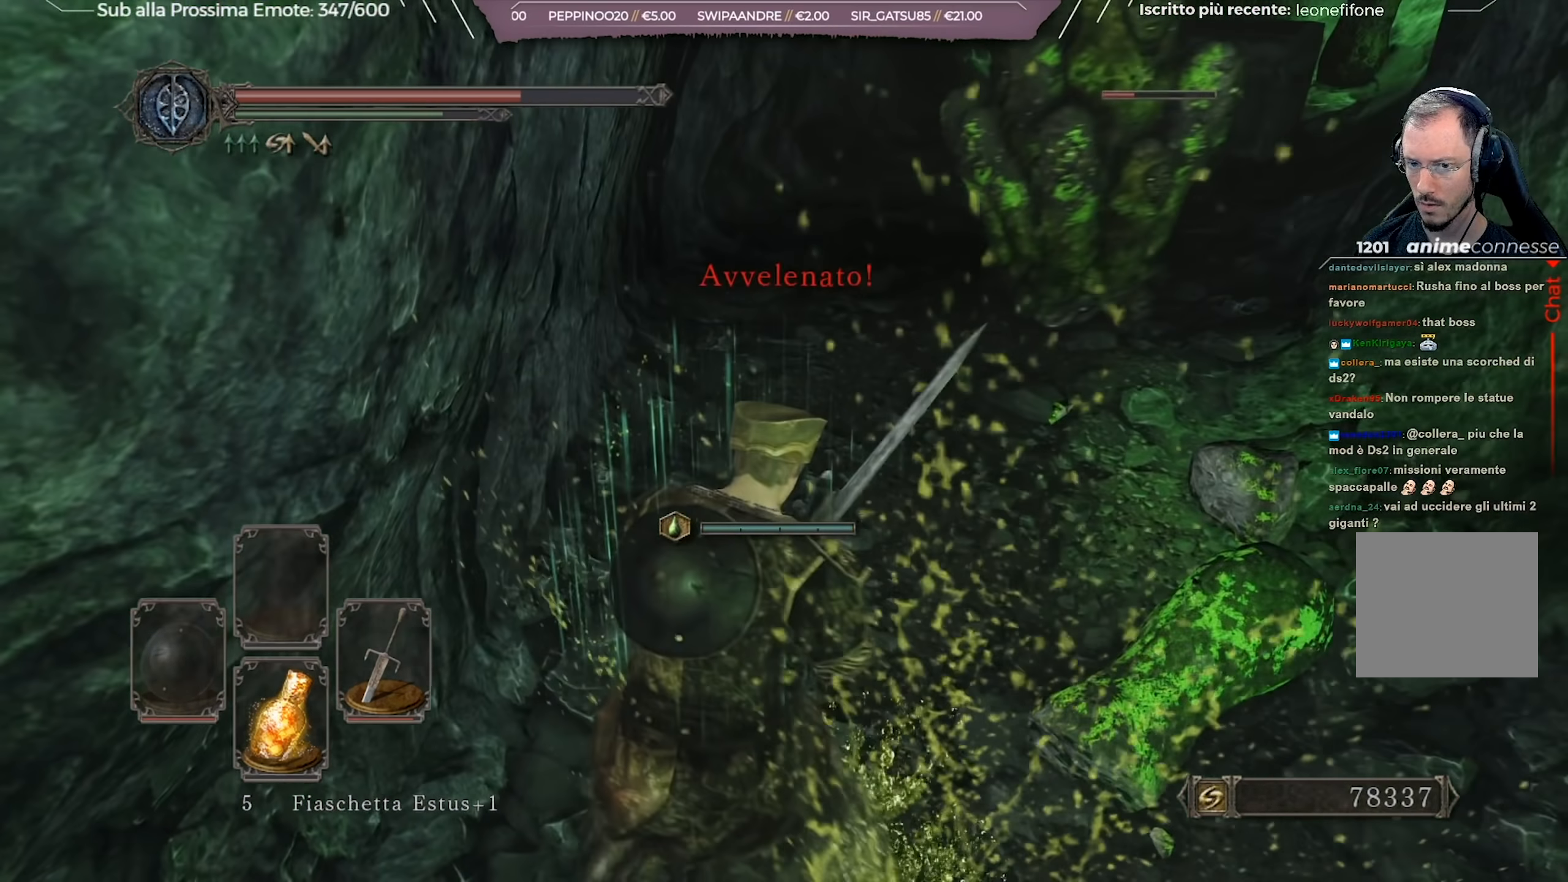
{"buttons": [], "left_stick": "up-right", "right_stick": "center", "events": [[134, "right_stick", "center"], [167, "left_stick", "up-right"], [334, "R2", "down"], [401, "R2", "up"], [468, "R2", "down"], [501, "R2", "up"]]}
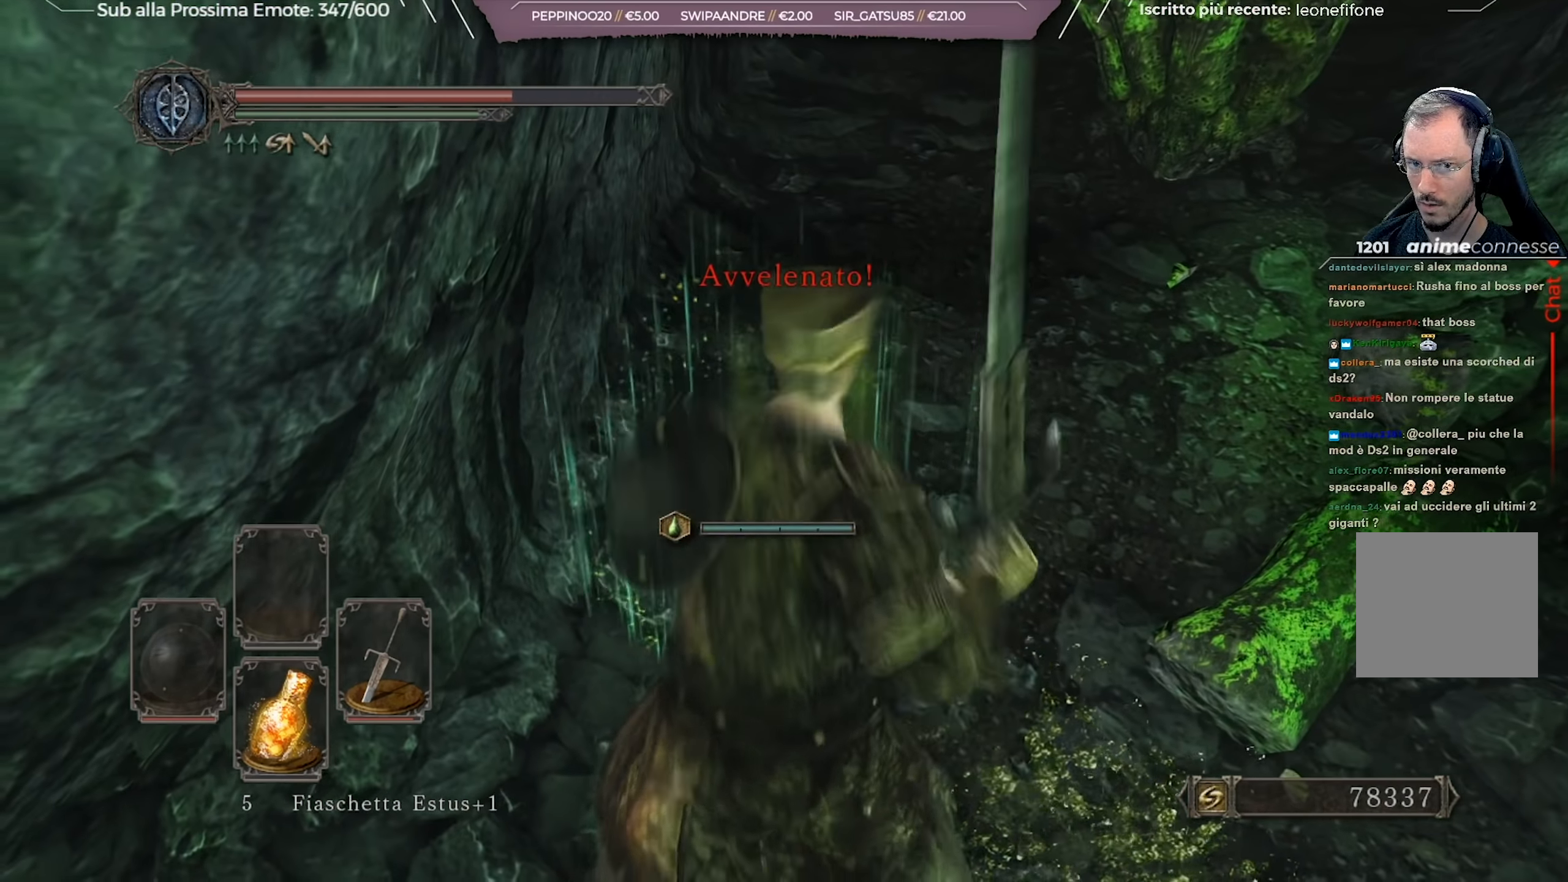
{"buttons": [], "left_stick": "up-right", "right_stick": "center", "events": [[83, "R2", "down"], [133, "R2", "up"], [250, "right_stick", "up"], [417, "right_stick", "center"]]}
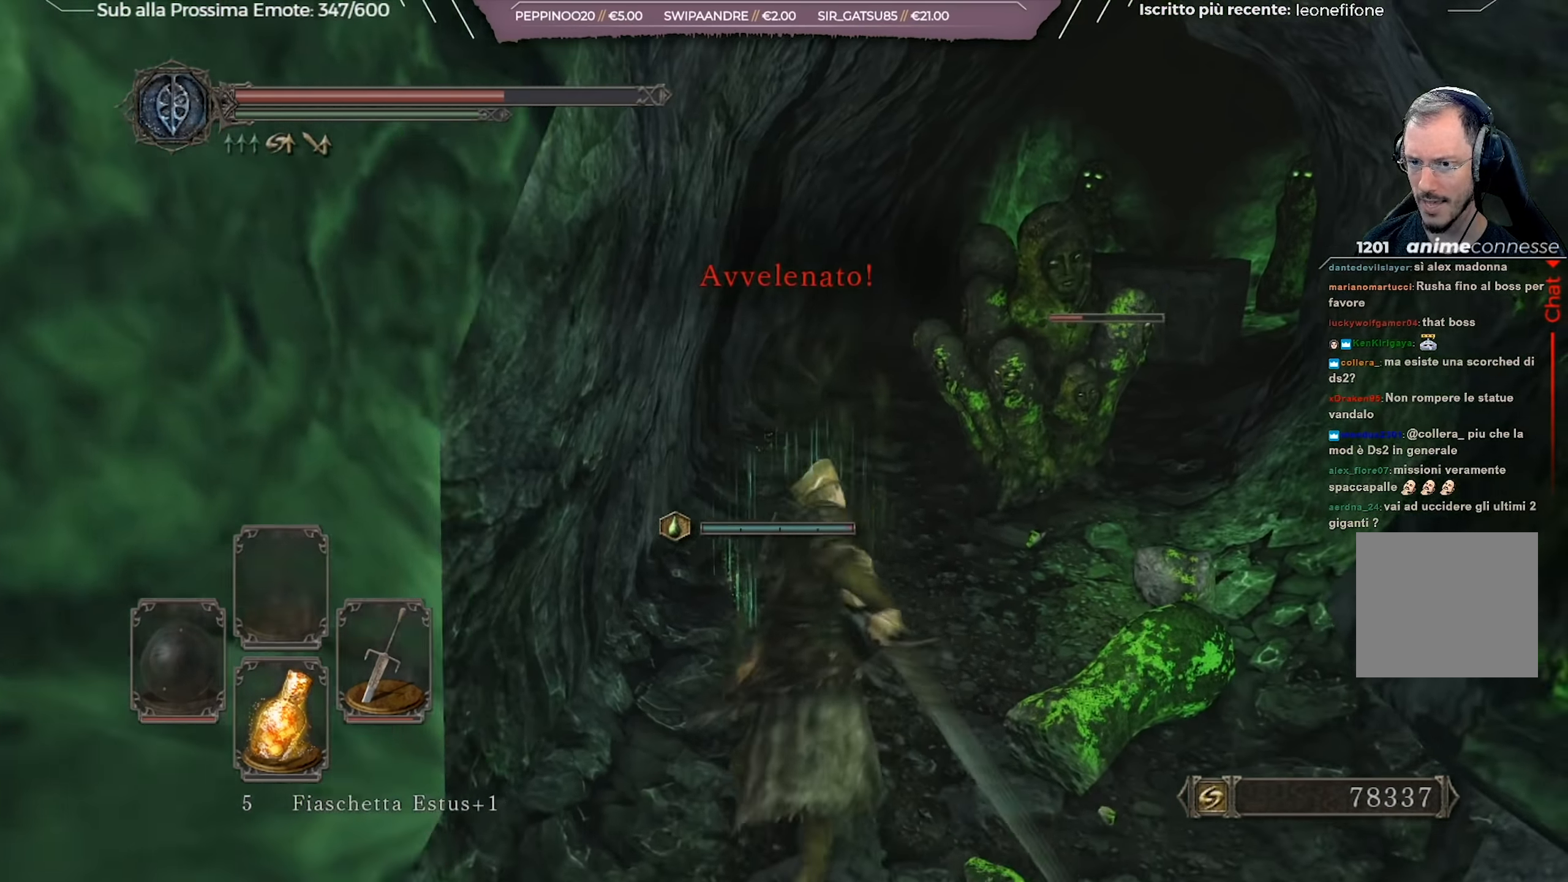
{"buttons": [], "left_stick": "up-right", "right_stick": "center", "events": []}
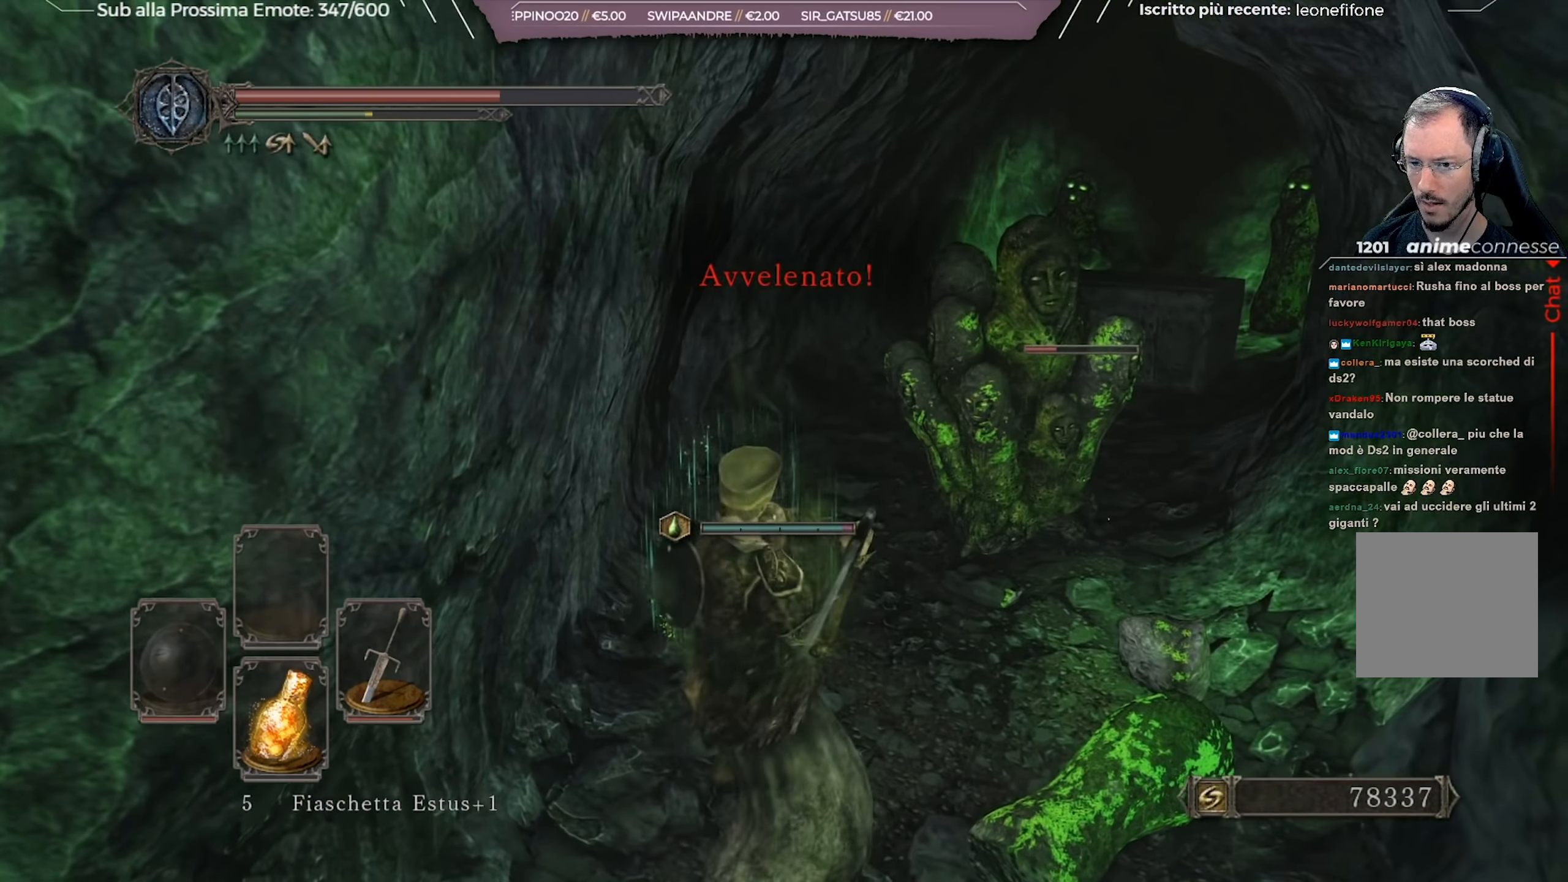
{"buttons": [], "left_stick": "down", "right_stick": "center", "events": [[233, "left_stick", "center"], [233, "right_stick", "down"], [300, "left_stick", "down"], [418, "right_stick", "center"]]}
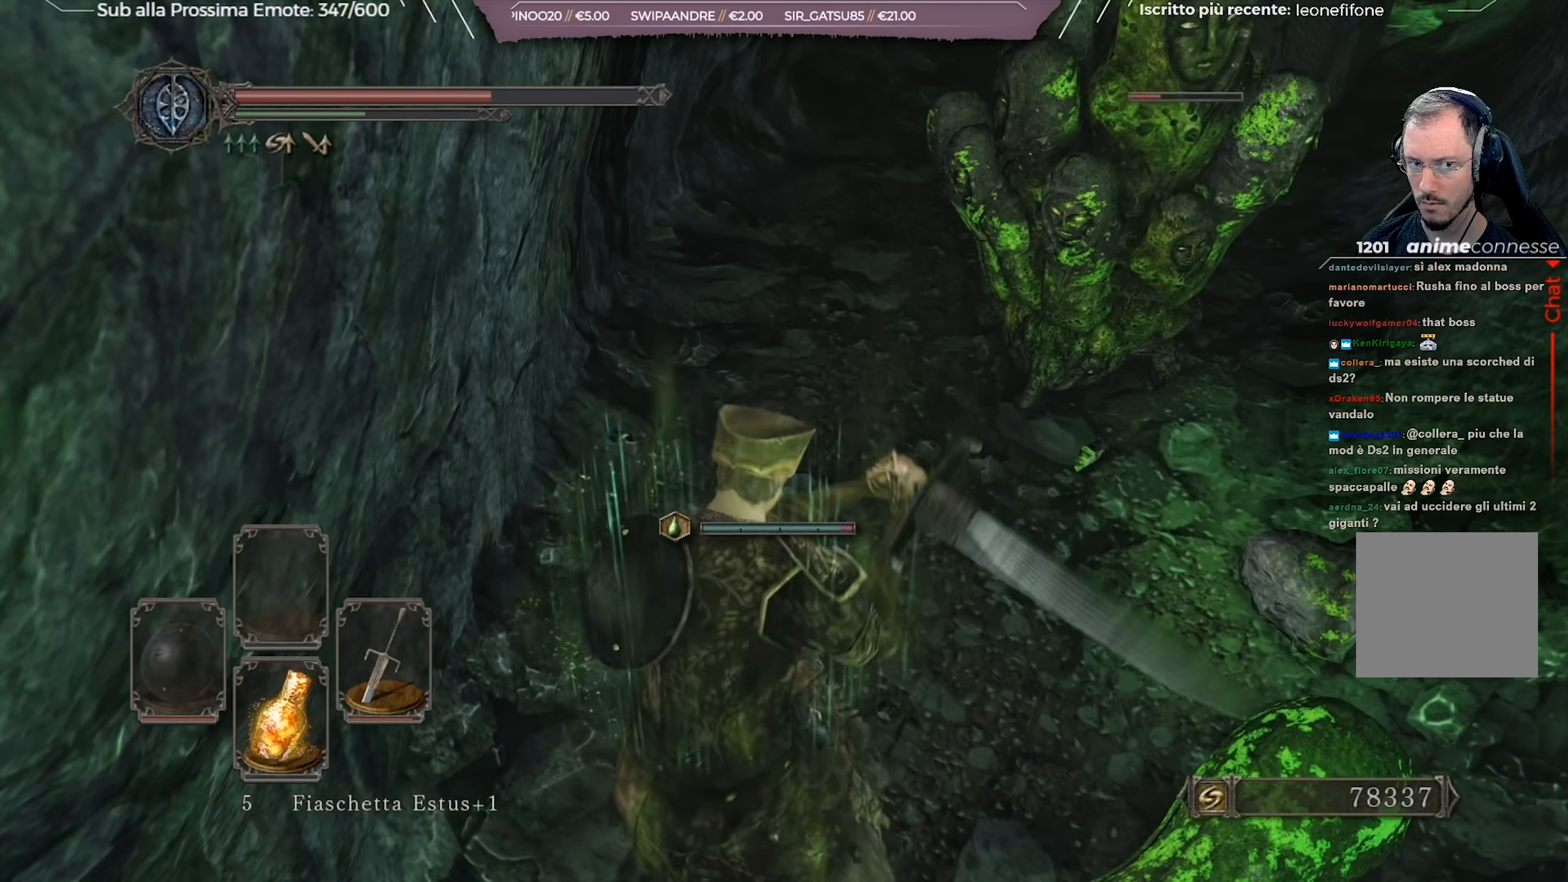
{"buttons": [], "left_stick": "down-right", "right_stick": "center", "events": [[217, "left_stick", "down-right"]]}
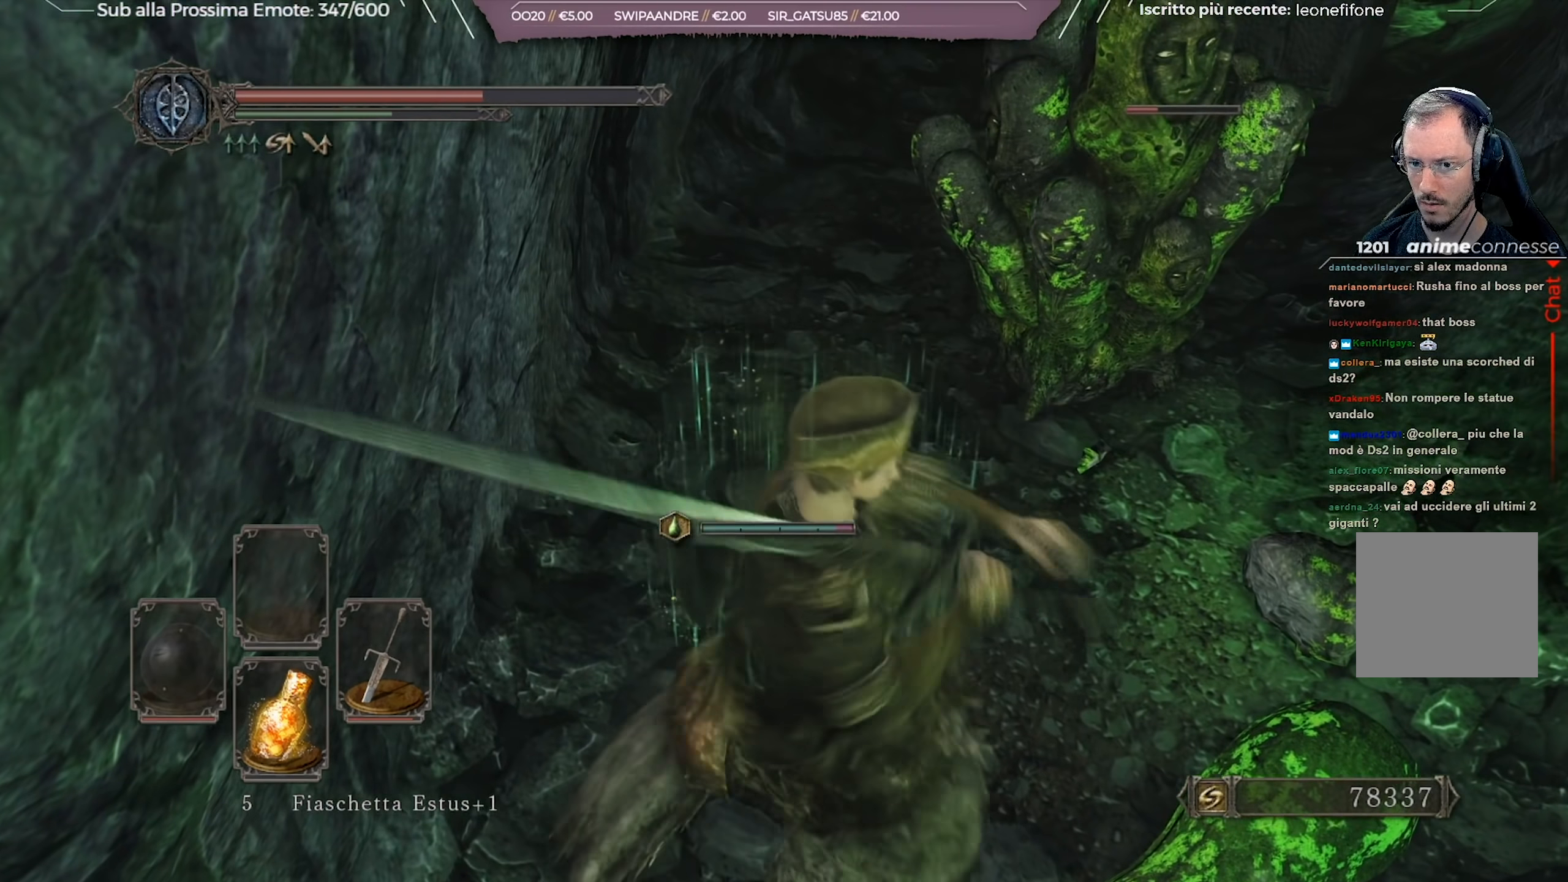
{"buttons": [], "left_stick": "down", "right_stick": "center", "events": [[100, "left_stick", "down"]]}
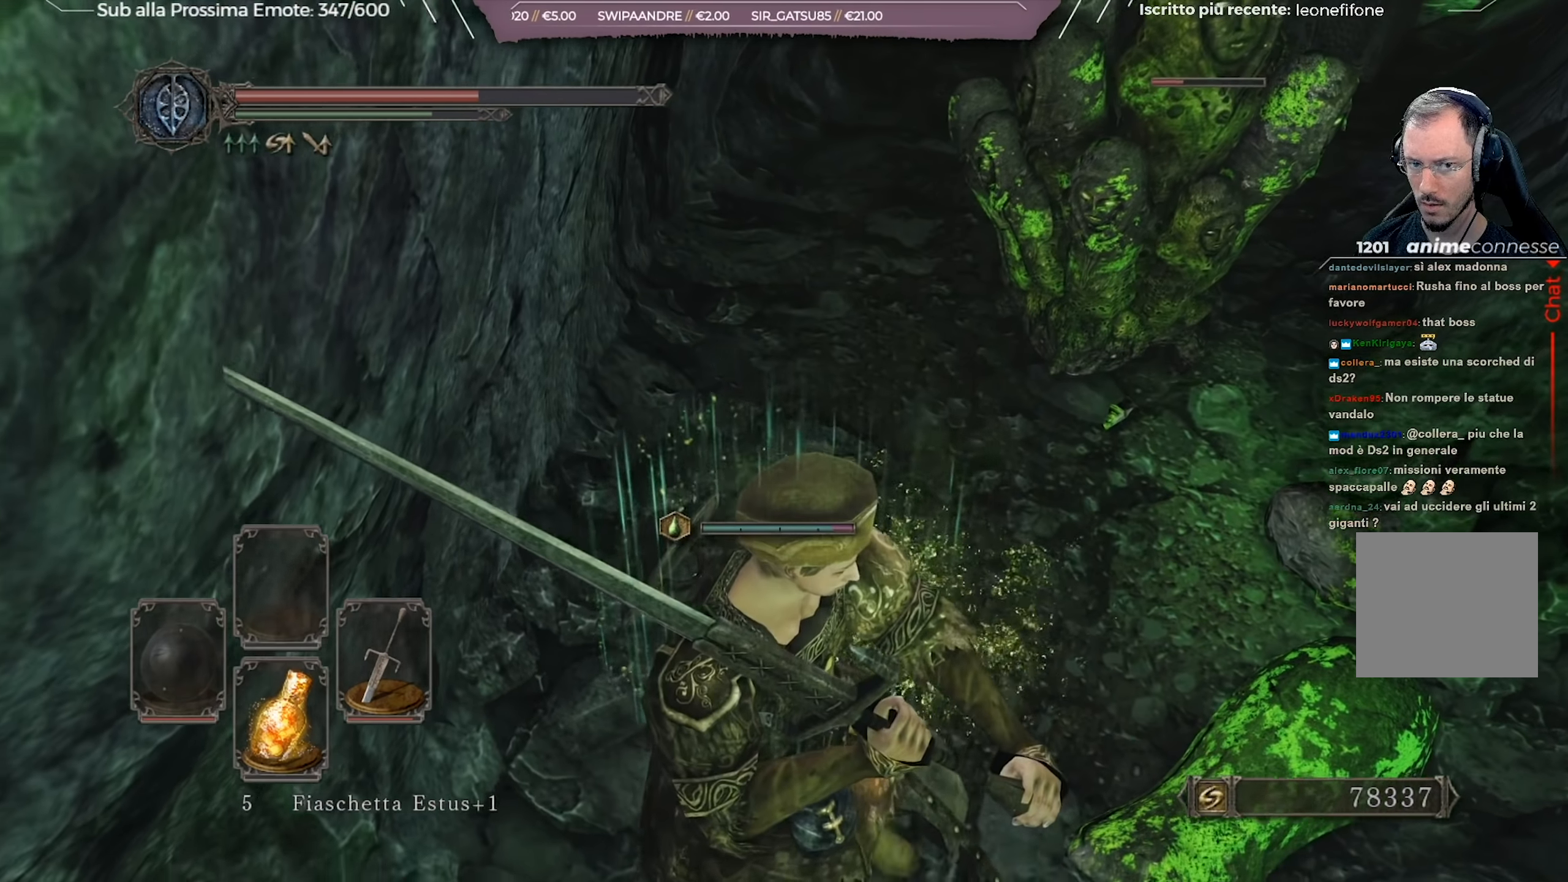
{"buttons": [], "left_stick": "up-right", "right_stick": "center", "events": [[167, "left_stick", "up-right"], [217, "R2", "down"], [284, "R2", "up"], [334, "R2", "down"], [434, "R2", "up"]]}
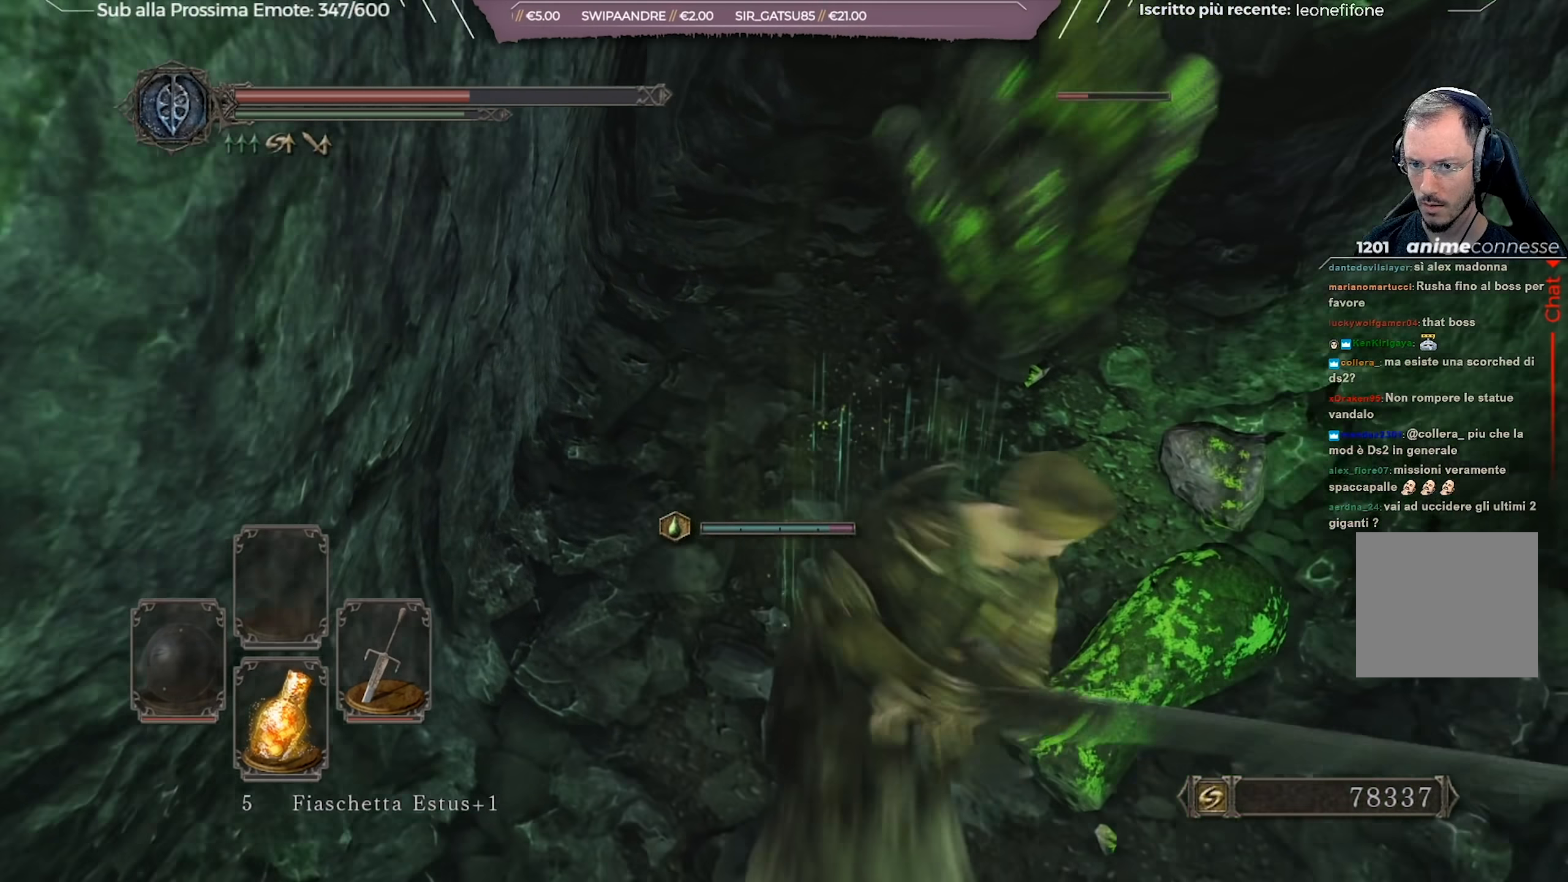
{"buttons": [], "left_stick": "up-left", "right_stick": "center", "events": [[66, "left_stick", "up"], [183, "right_stick", "down-left"], [250, "left_stick", "up-left"], [283, "right_stick", "center"]]}
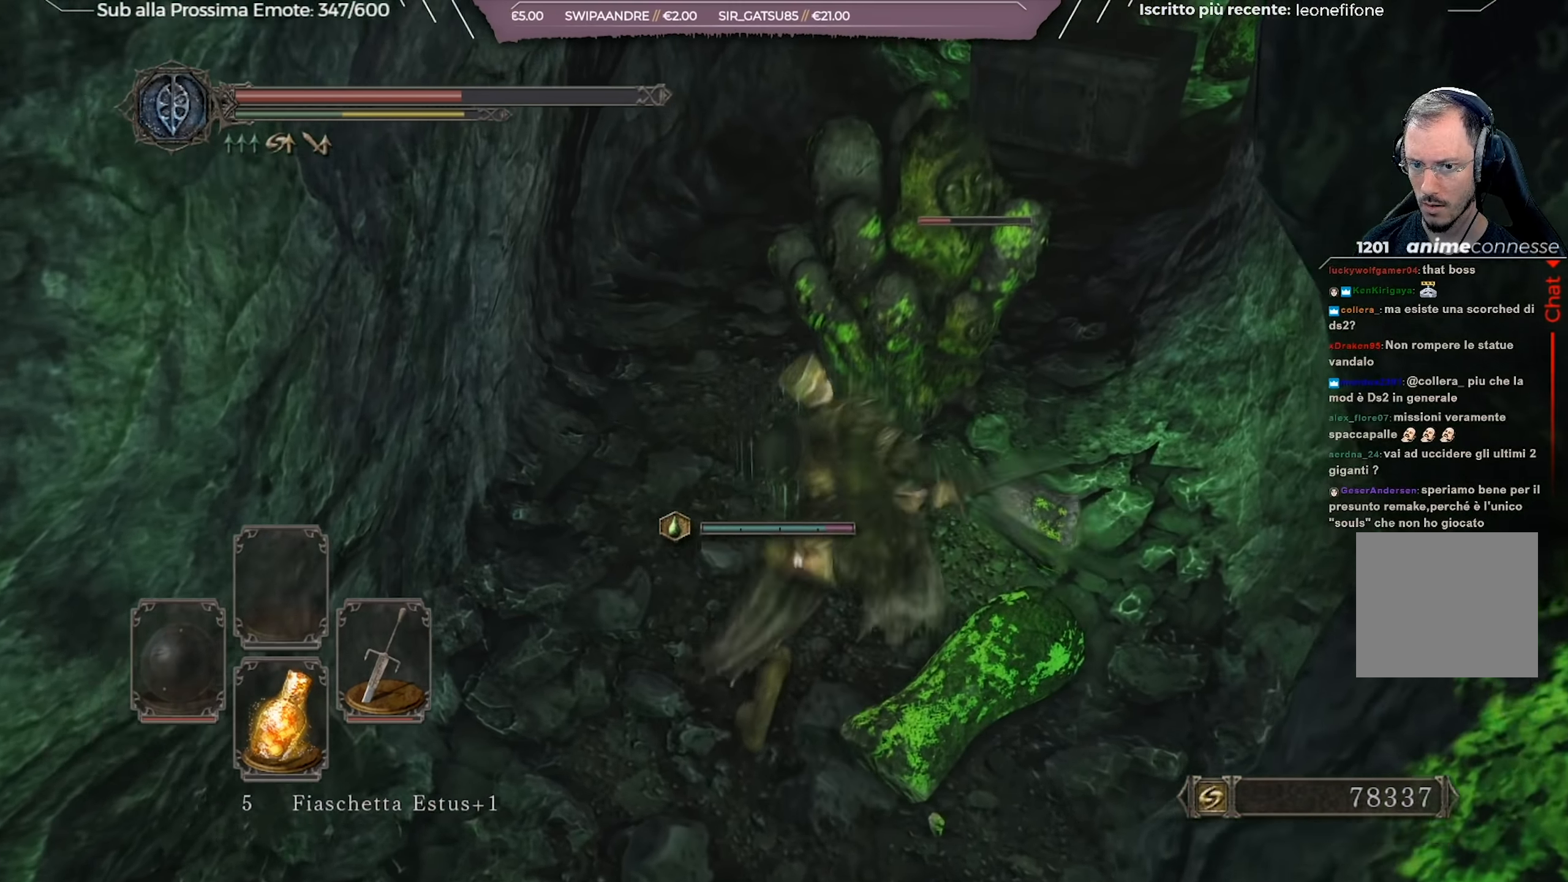
{"buttons": [], "left_stick": "up", "right_stick": "center", "events": [[84, "left_stick", "up"]]}
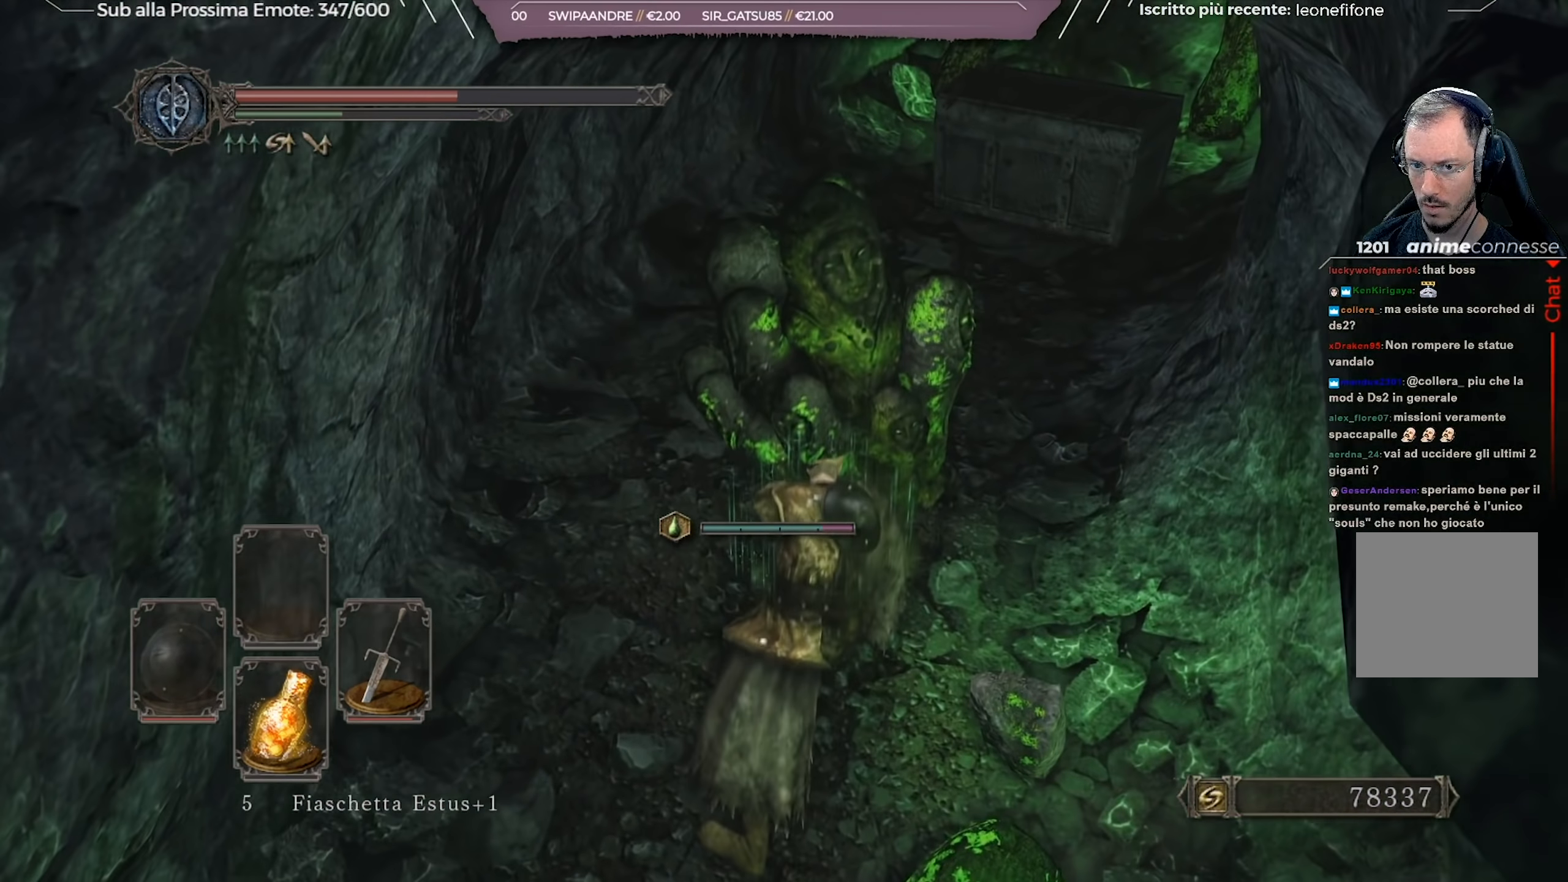
{"buttons": [], "left_stick": "up", "right_stick": "right", "events": [[33, "right_stick", "up-right"], [200, "right_stick", "center"], [383, "right_stick", "right"]]}
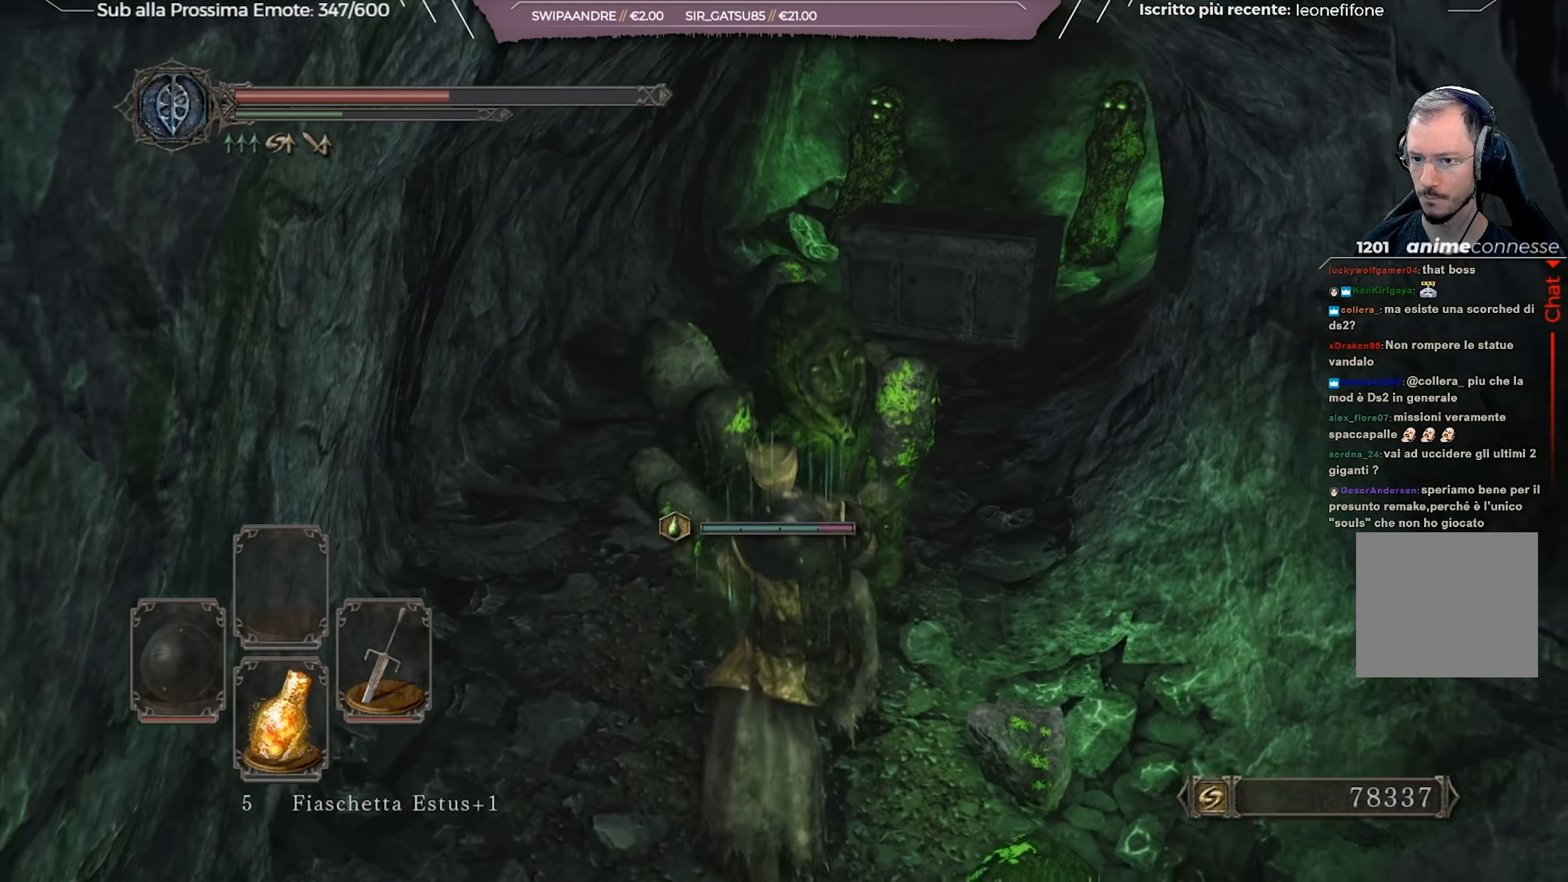
{"buttons": [], "left_stick": "up", "right_stick": "center", "events": [[33, "right_stick", "center"], [284, "right_stick", "right"], [467, "right_stick", "center"]]}
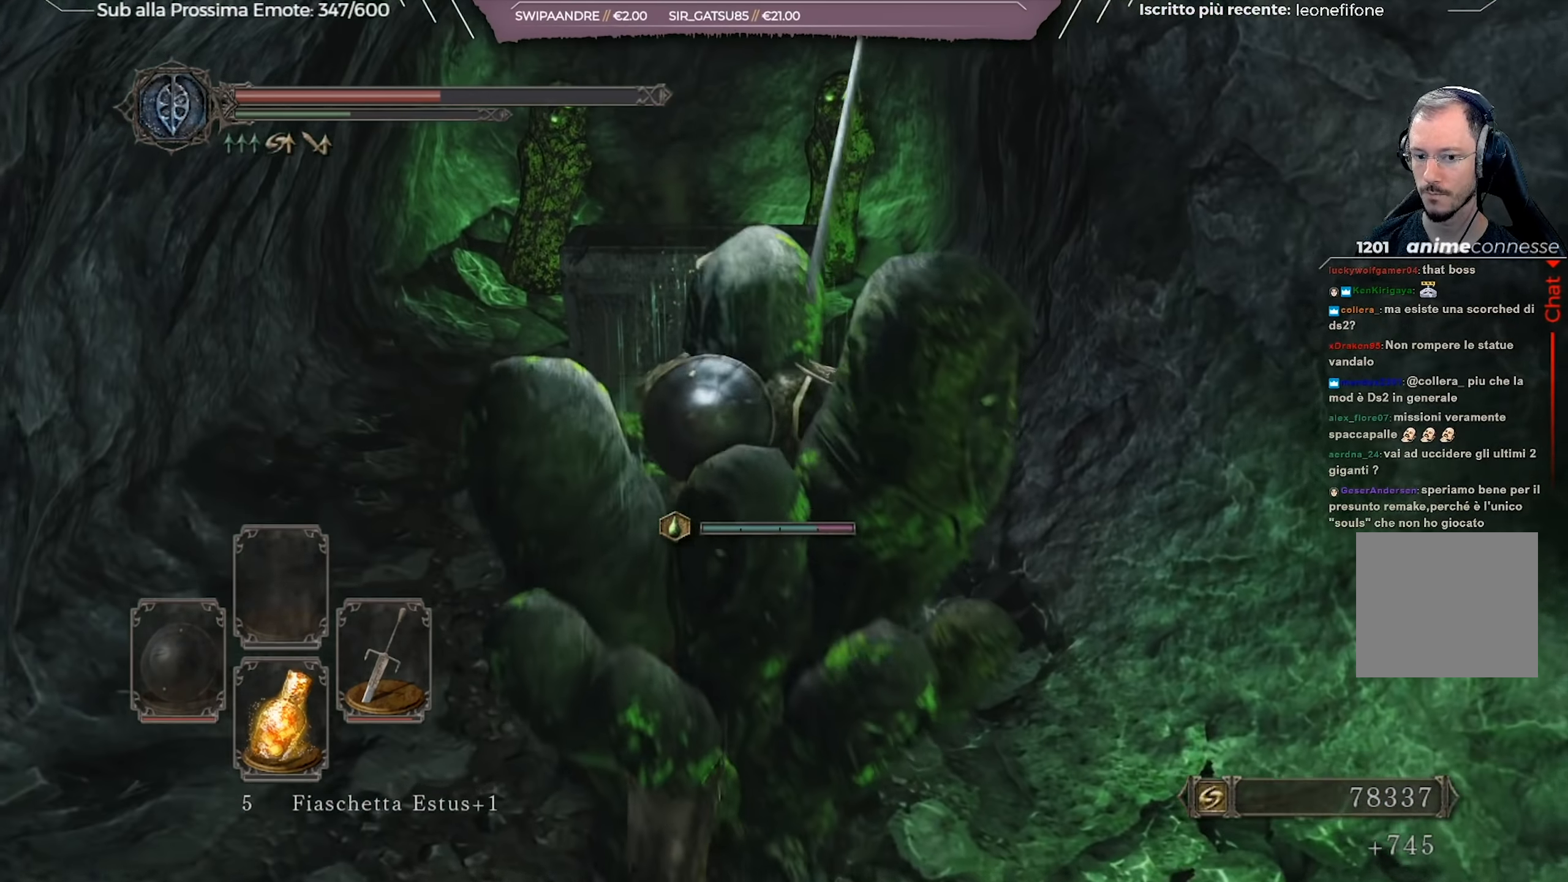
{"buttons": ["A"], "left_stick": "up", "right_stick": "center", "events": [[500, "A", "down"]]}
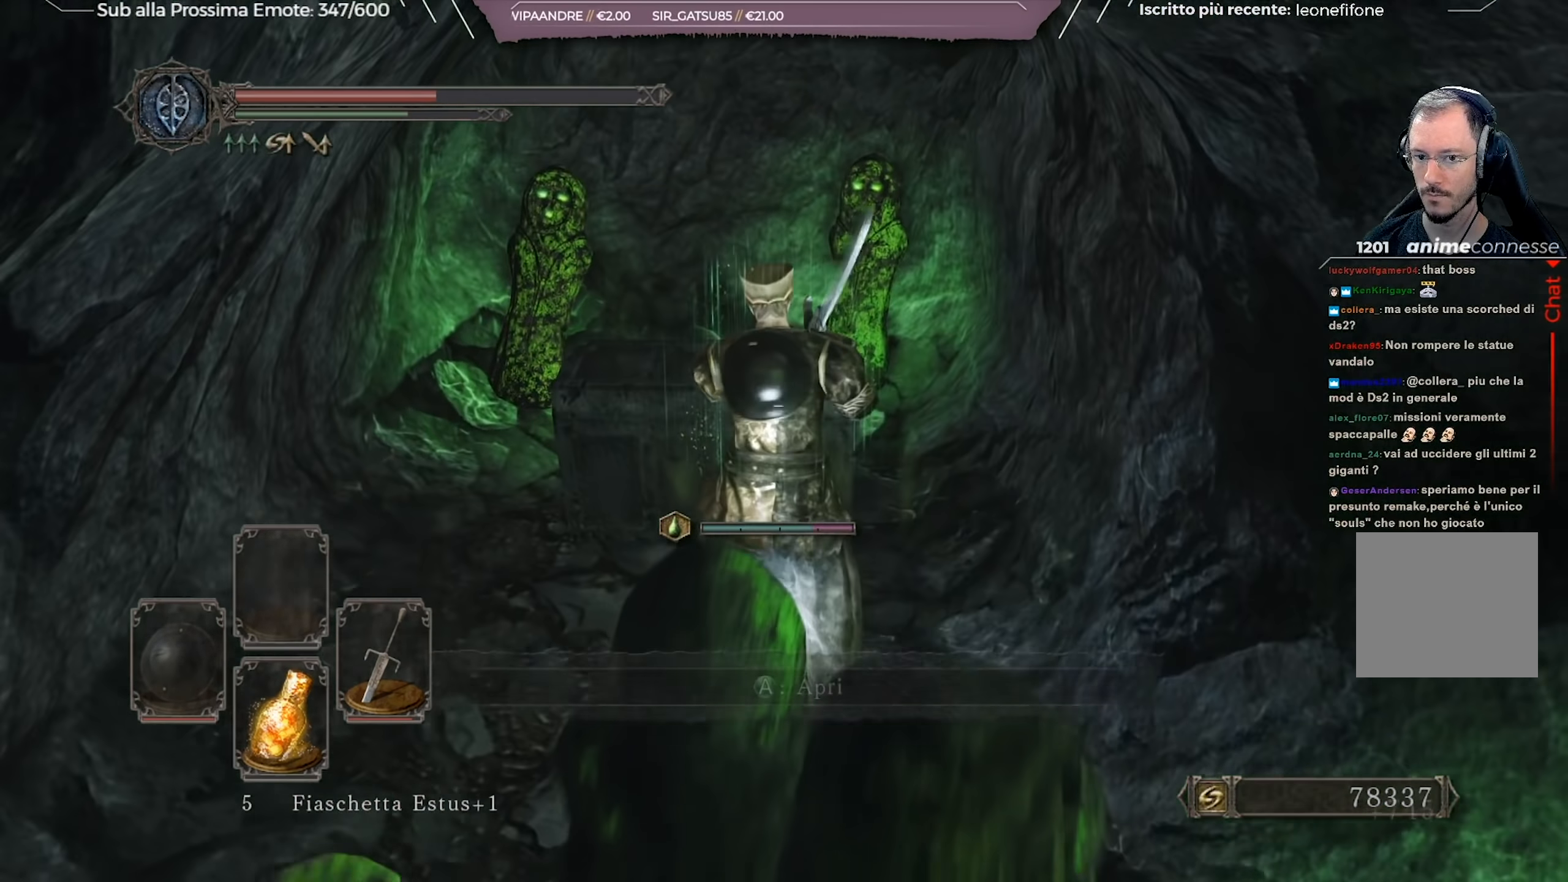
{"buttons": [], "left_stick": "up", "right_stick": "center", "events": [[84, "A", "up"], [150, "A", "down"], [217, "A", "up"], [284, "A", "down"], [417, "A", "up"]]}
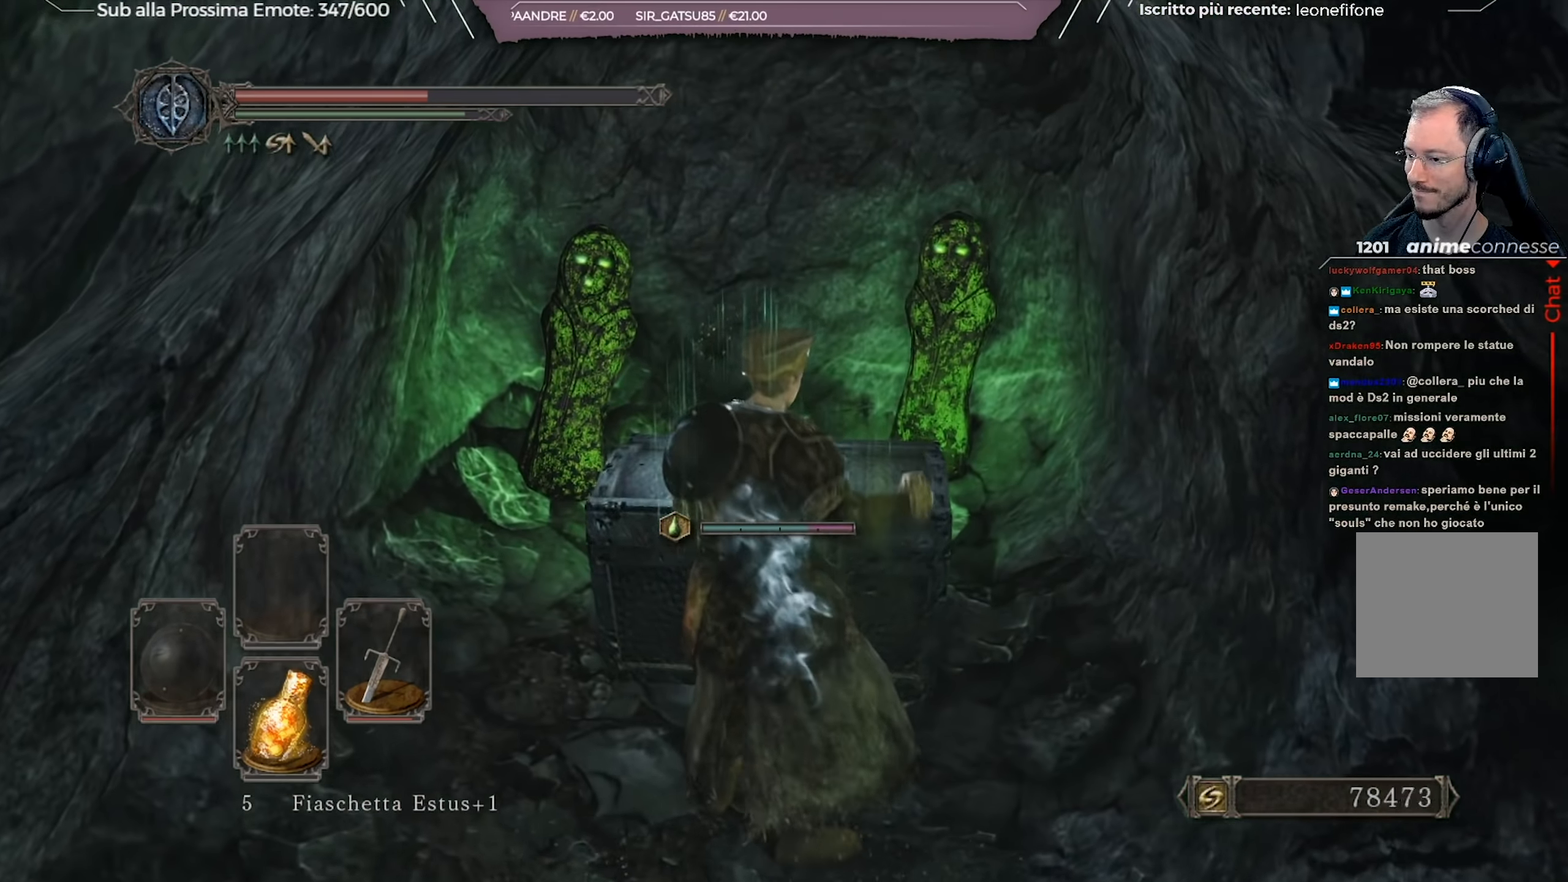
{"buttons": [], "left_stick": "center", "right_stick": "right", "events": [[16, "left_stick", "center"], [133, "right_stick", "right"]]}